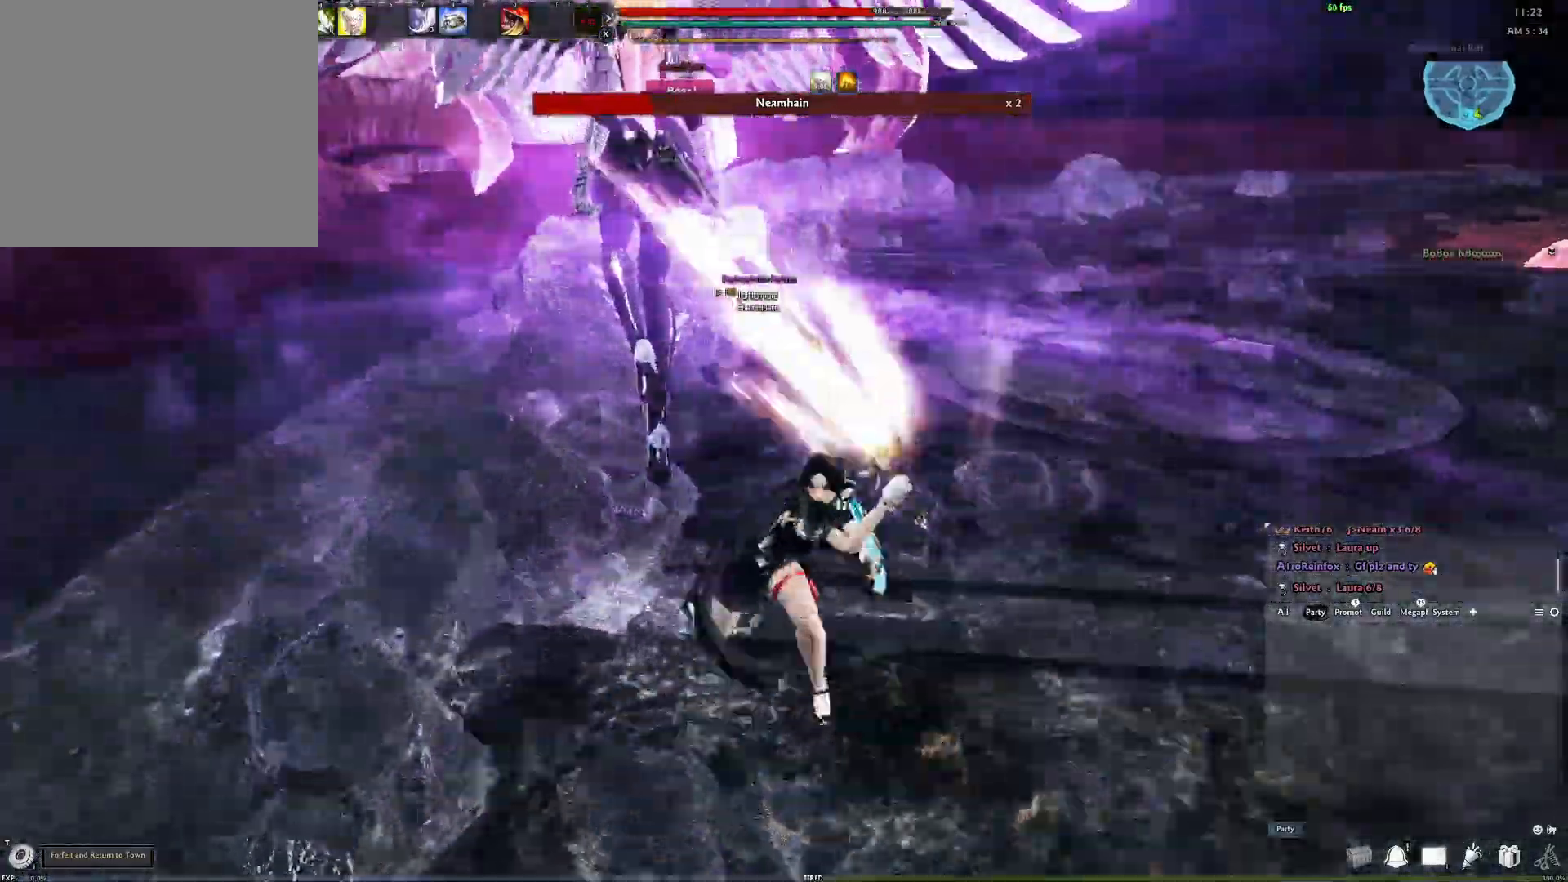
Gameplay with a controller (Xbox layout); each line is a JSON object with the inputs held at the frame after it. "events" lists button and stick changes between this image and that frame as [ms after this image, input, new state], when the widget could be followed in between.
{"buttons": ["Y"], "left_stick": "center", "right_stick": "right", "events": [[100, "Y", "up"], [150, "Y", "down"], [267, "Y", "up"], [333, "Y", "down"], [350, "right_stick", "right"], [383, "Y", "up"], [483, "Y", "down"]]}
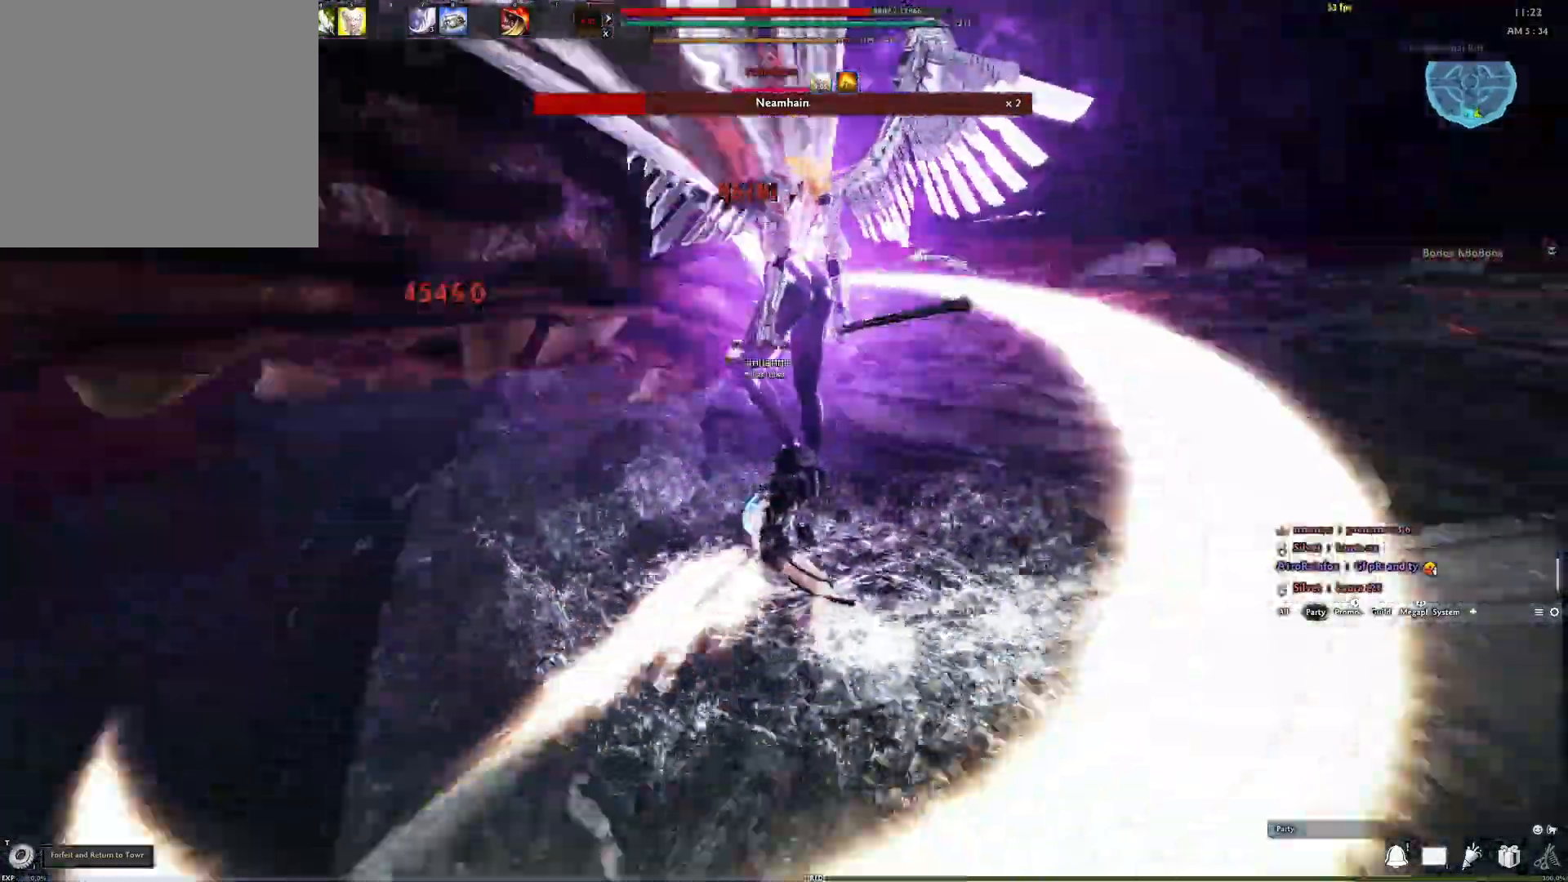
{"buttons": [], "left_stick": "center", "right_stick": "center", "events": [[33, "right_stick", "center"], [50, "Y", "up"], [117, "Y", "down"], [217, "Y", "up"]]}
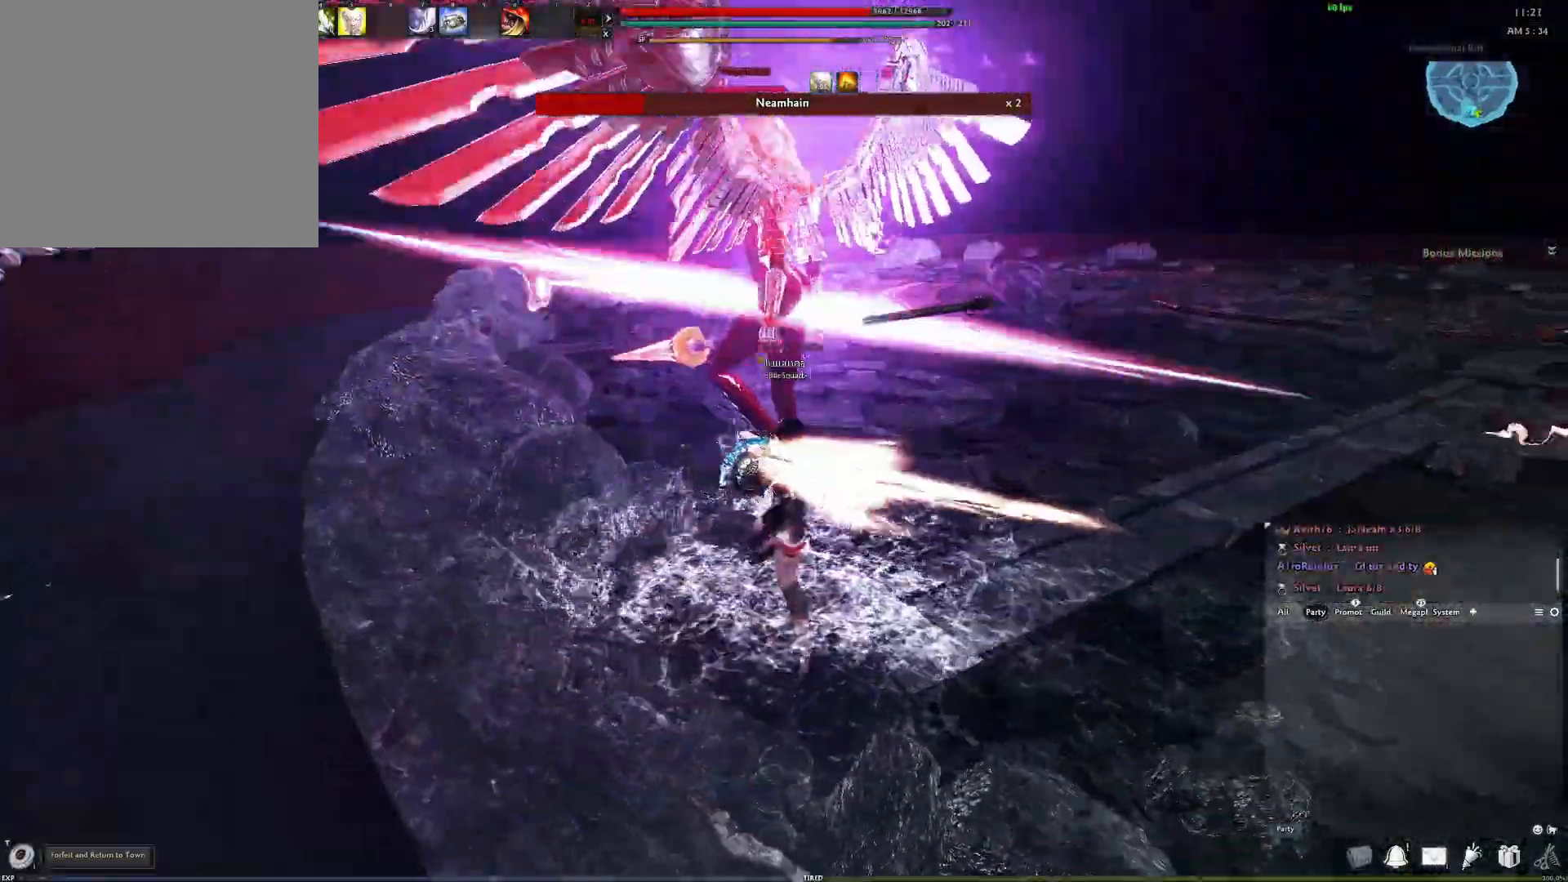
{"buttons": [], "left_stick": "up", "right_stick": "center", "events": [[183, "right_stick", "right"], [333, "left_stick", "up-right"], [383, "left_stick", "up"], [400, "right_stick", "center"]]}
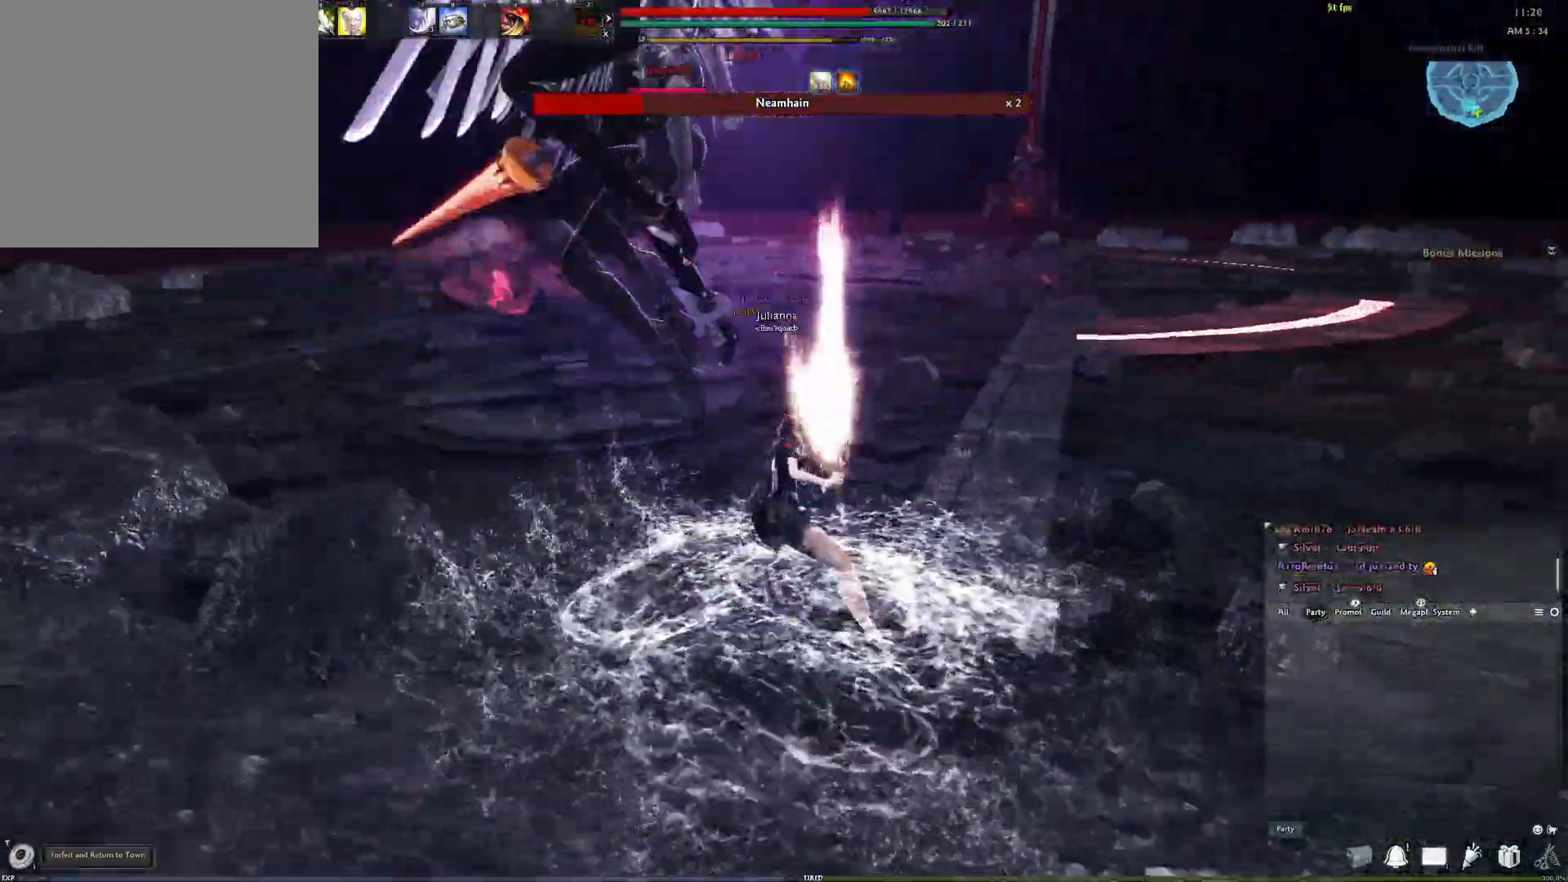
{"buttons": ["L3"], "left_stick": "up-left", "right_stick": "center", "events": [[350, "right_stick", "left"], [450, "right_stick", "center"], [467, "L3", "down"], [467, "left_stick", "up-left"]]}
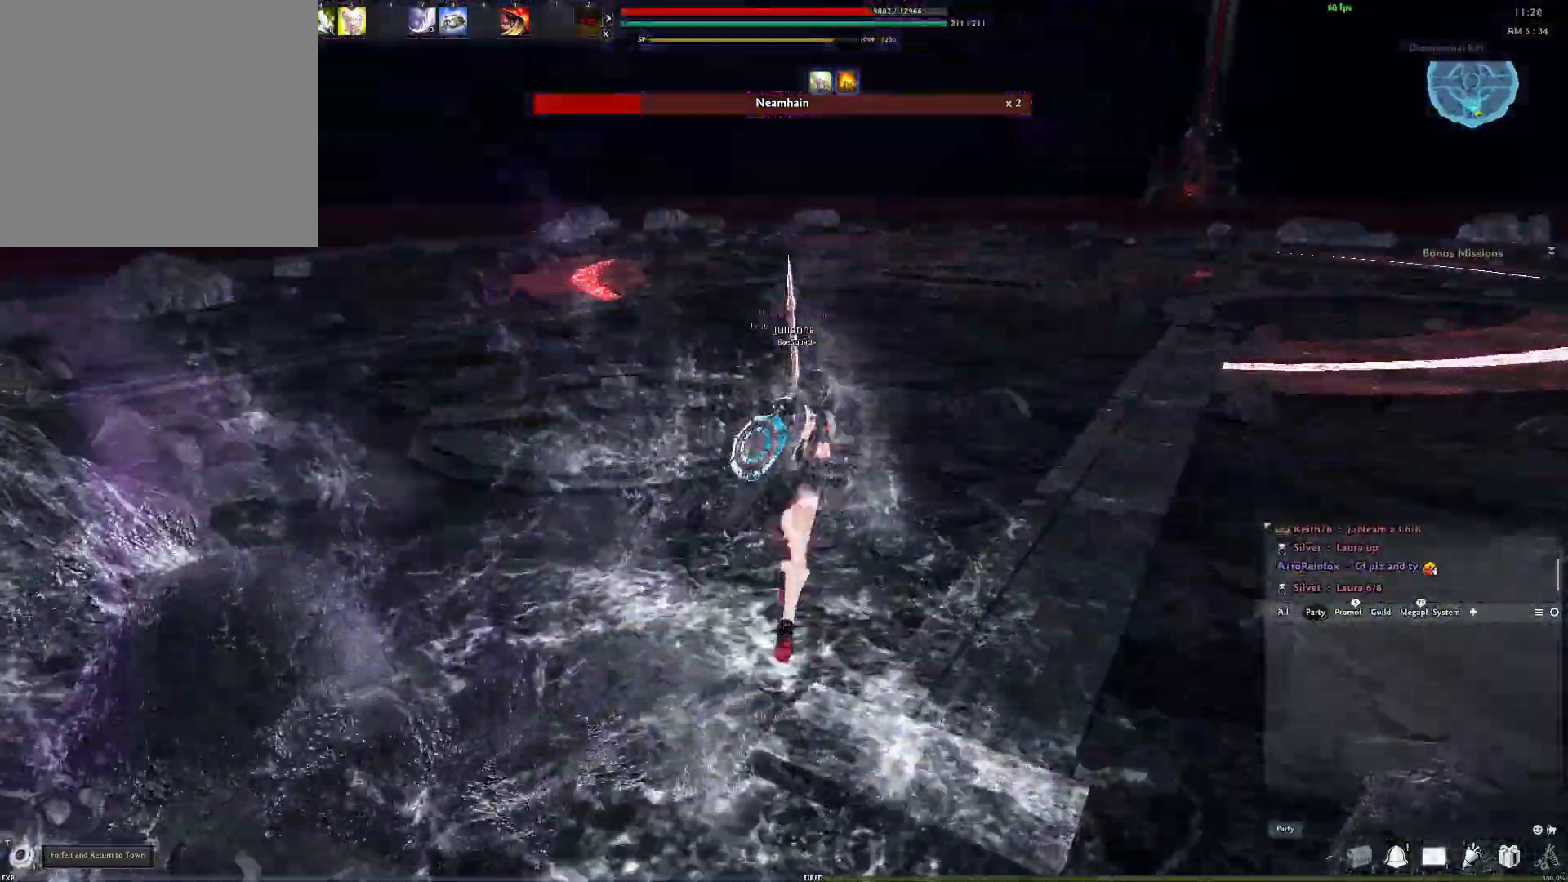
{"buttons": [], "left_stick": "up", "right_stick": "center", "events": [[100, "L3", "up"], [100, "left_stick", "up"]]}
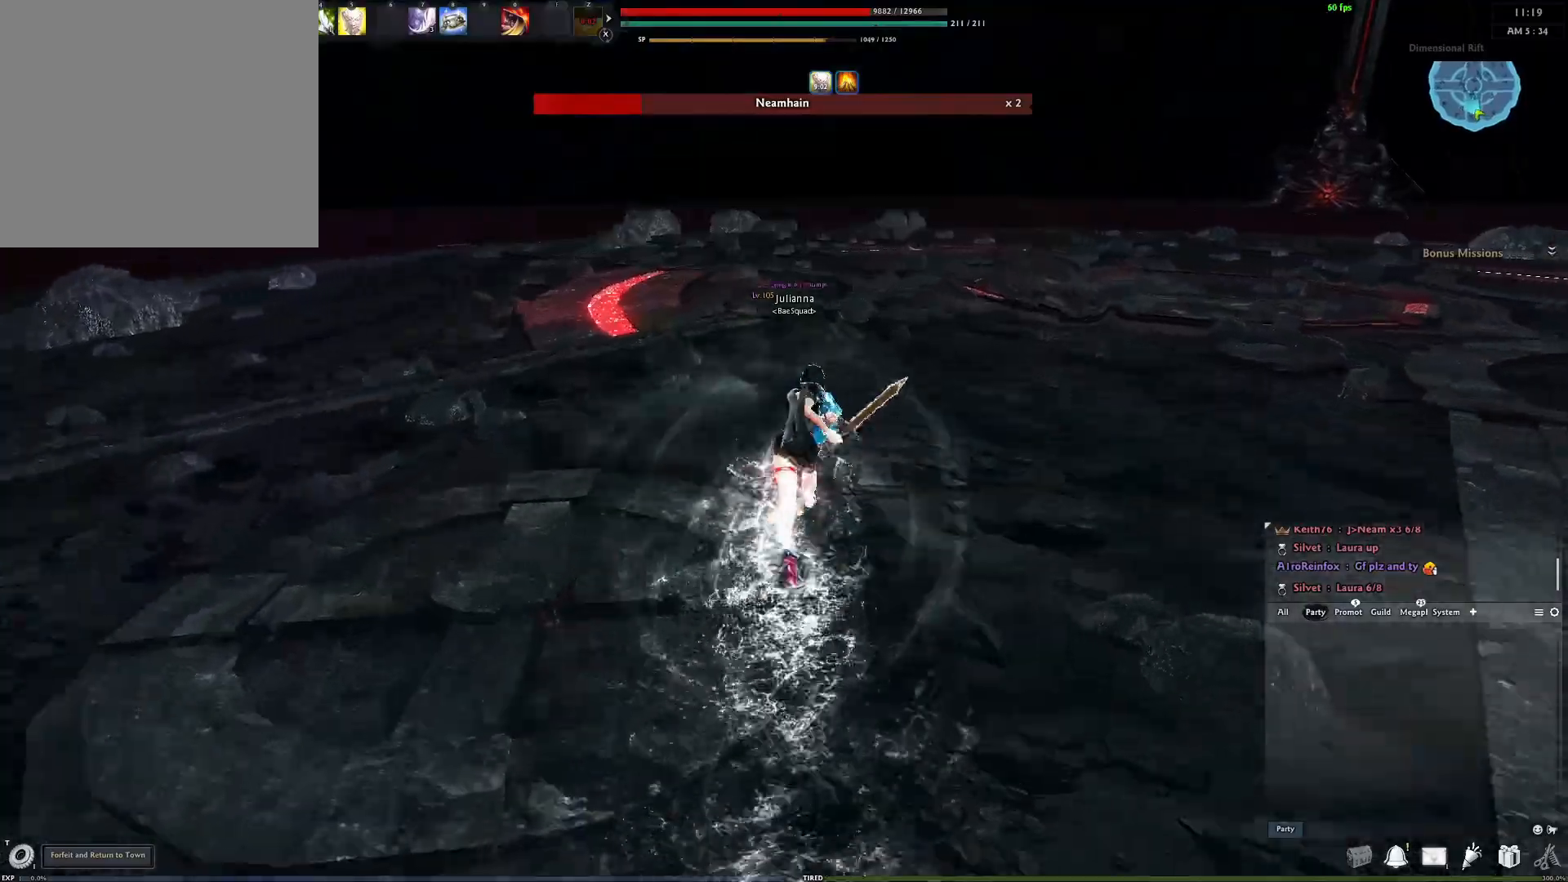
{"buttons": [], "left_stick": "up", "right_stick": "center", "events": [[167, "right_stick", "down-right"], [300, "right_stick", "center"]]}
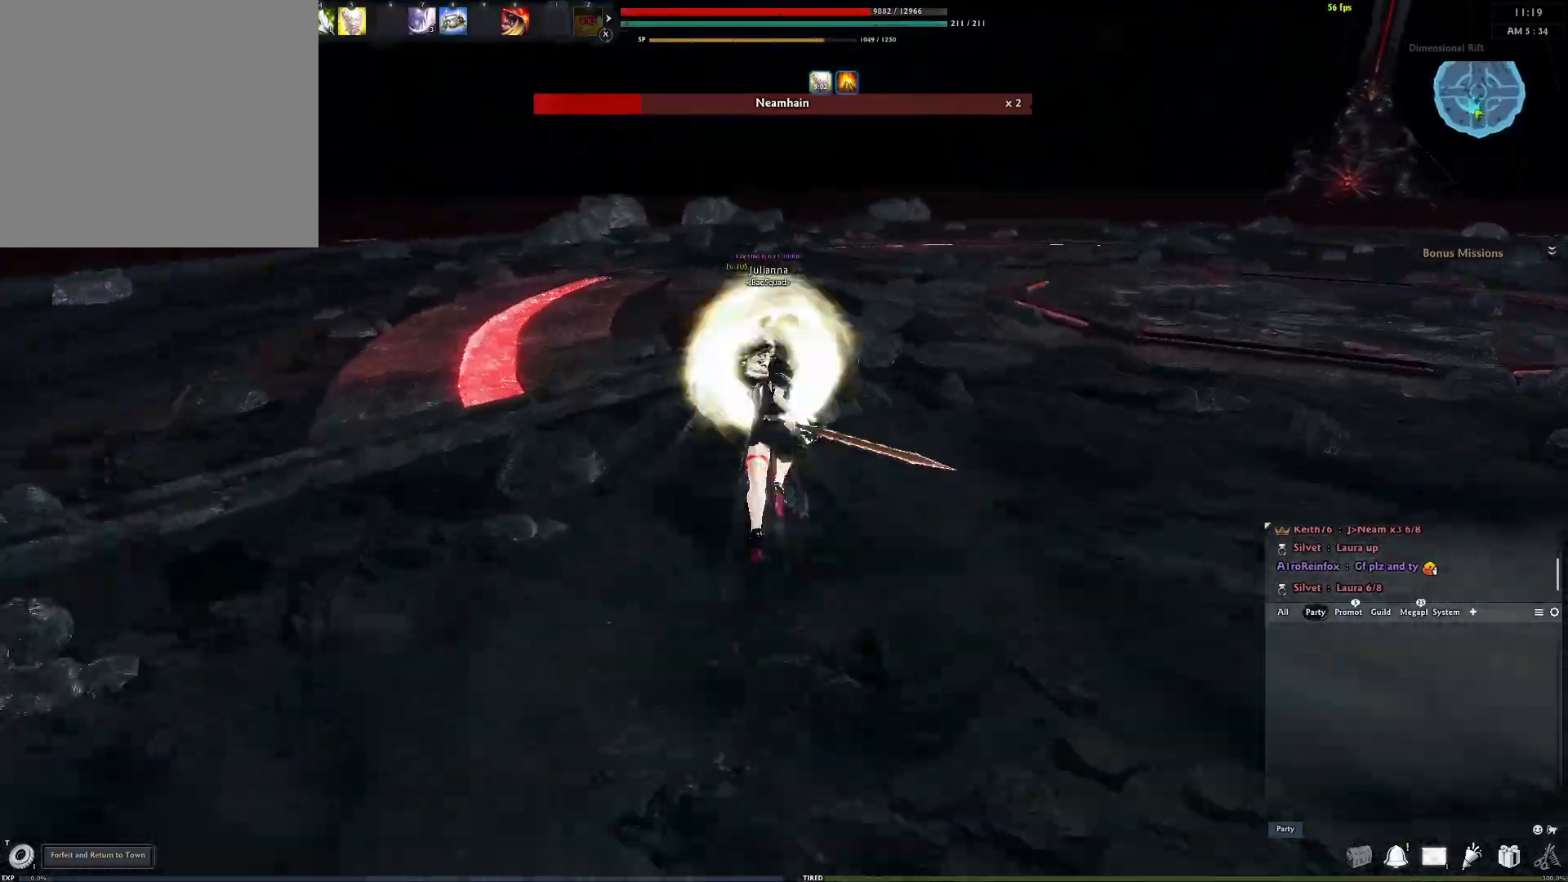
{"buttons": [], "left_stick": "up", "right_stick": "center", "events": [[233, "right_stick", "right"], [367, "right_stick", "center"]]}
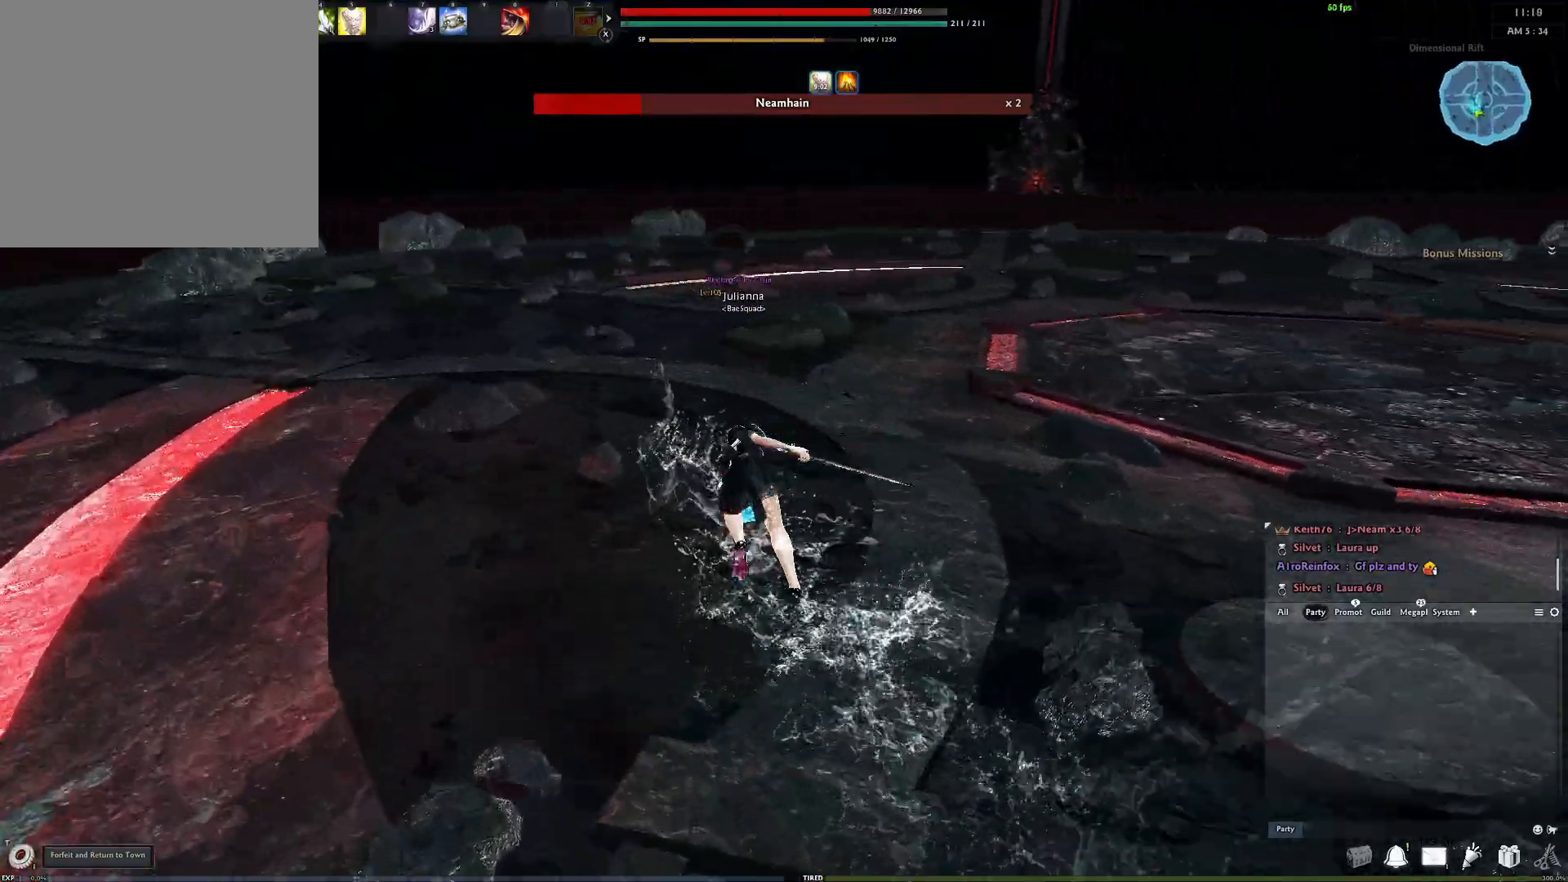
{"buttons": [], "left_stick": "up", "right_stick": "center", "events": [[100, "A", "down"], [183, "A", "up"]]}
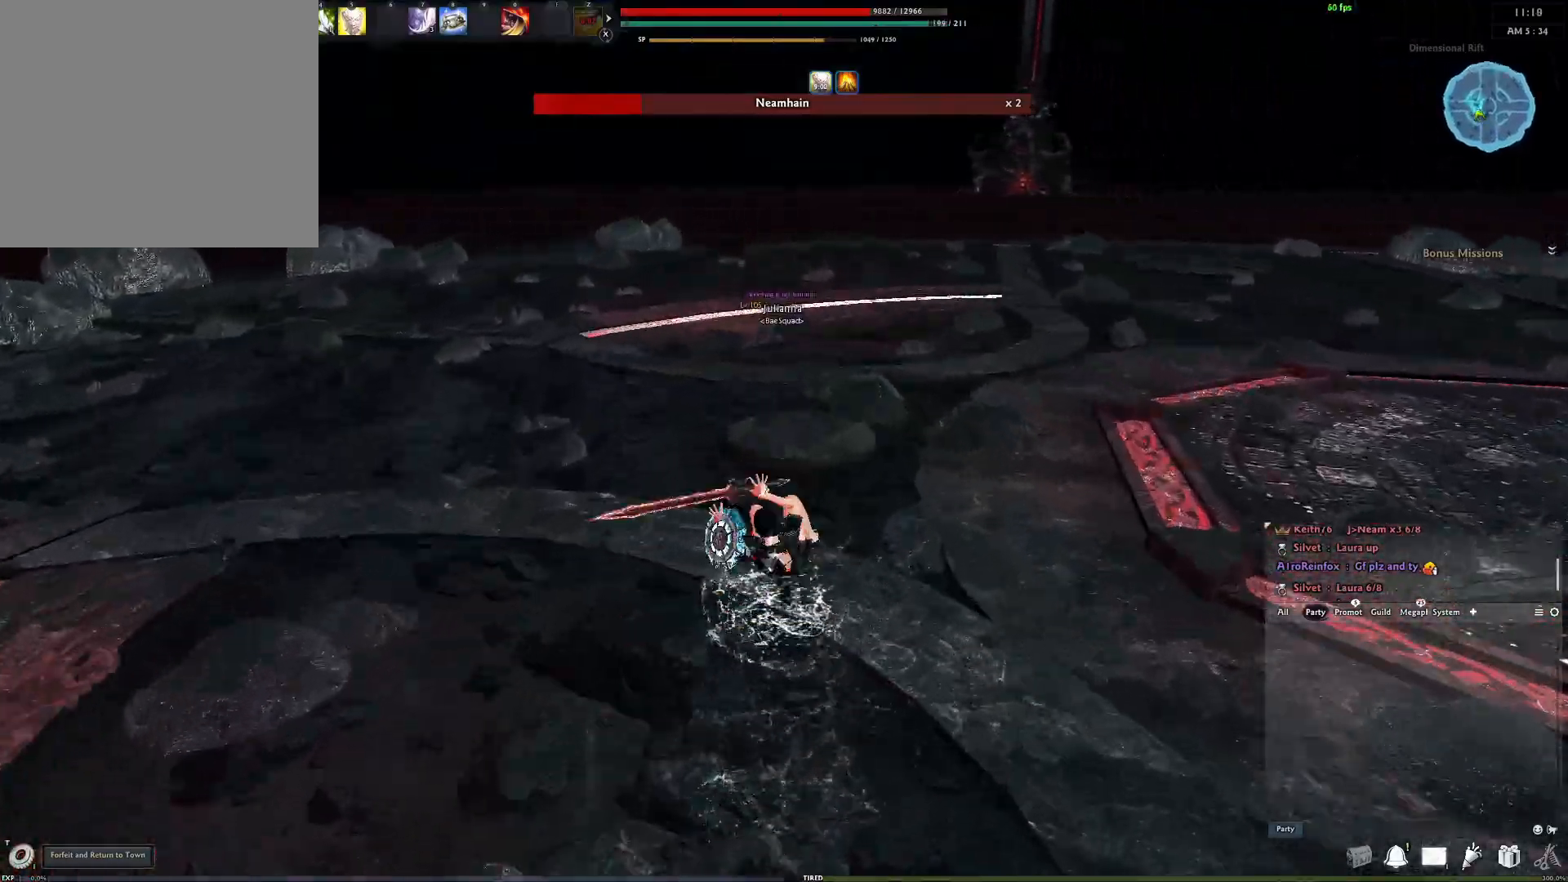
{"buttons": [], "left_stick": "up", "right_stick": "center", "events": [[300, "right_stick", "down-right"], [450, "right_stick", "center"]]}
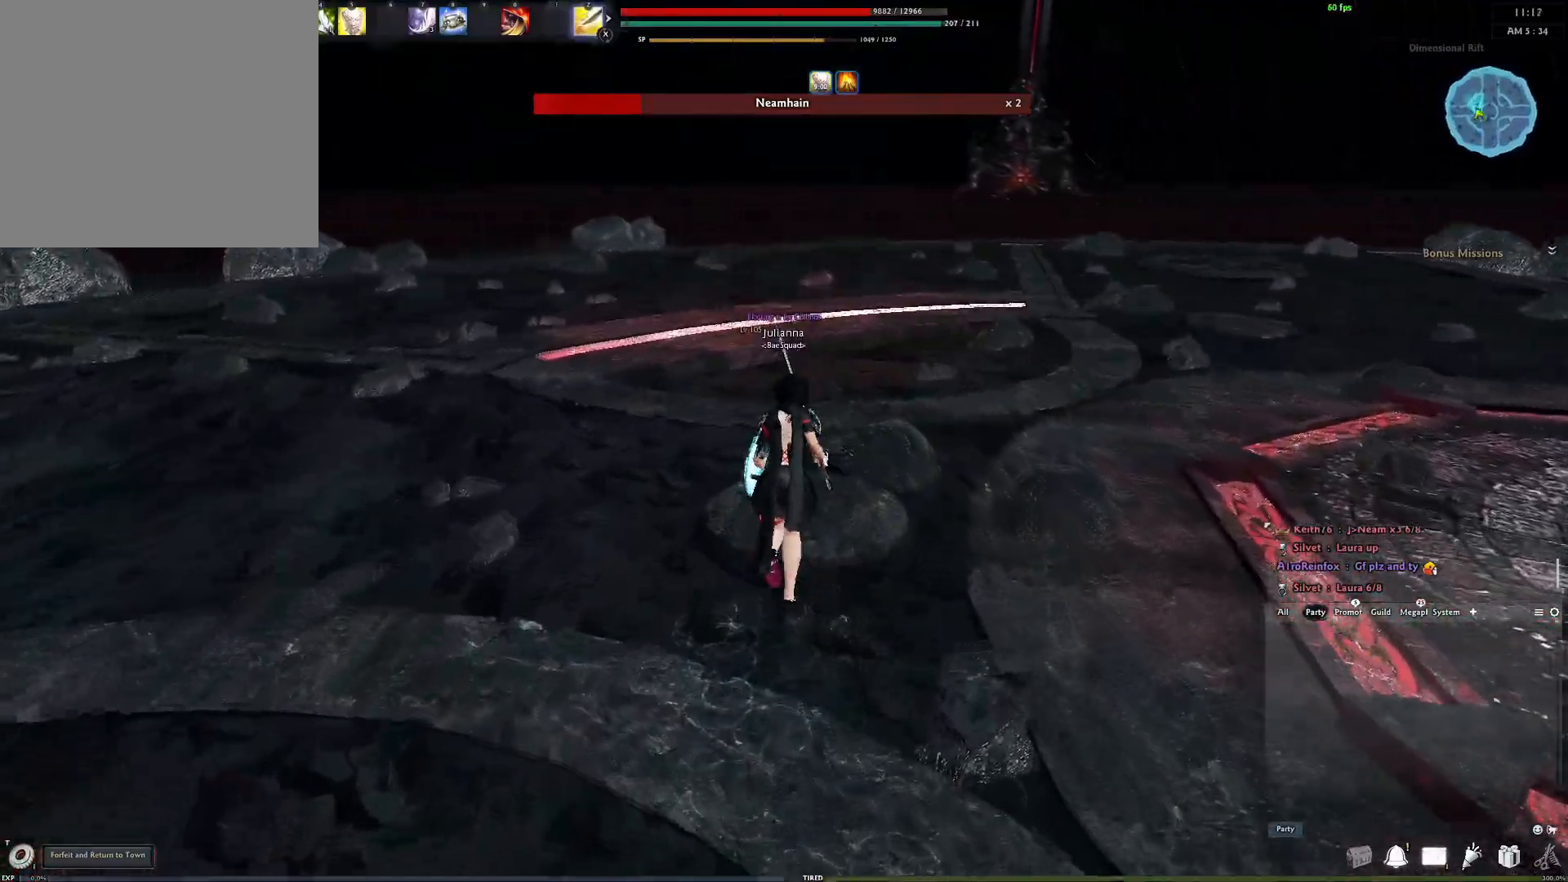
{"buttons": [], "left_stick": "center", "right_stick": "center", "events": [[250, "left_stick", "right"], [417, "left_stick", "center"]]}
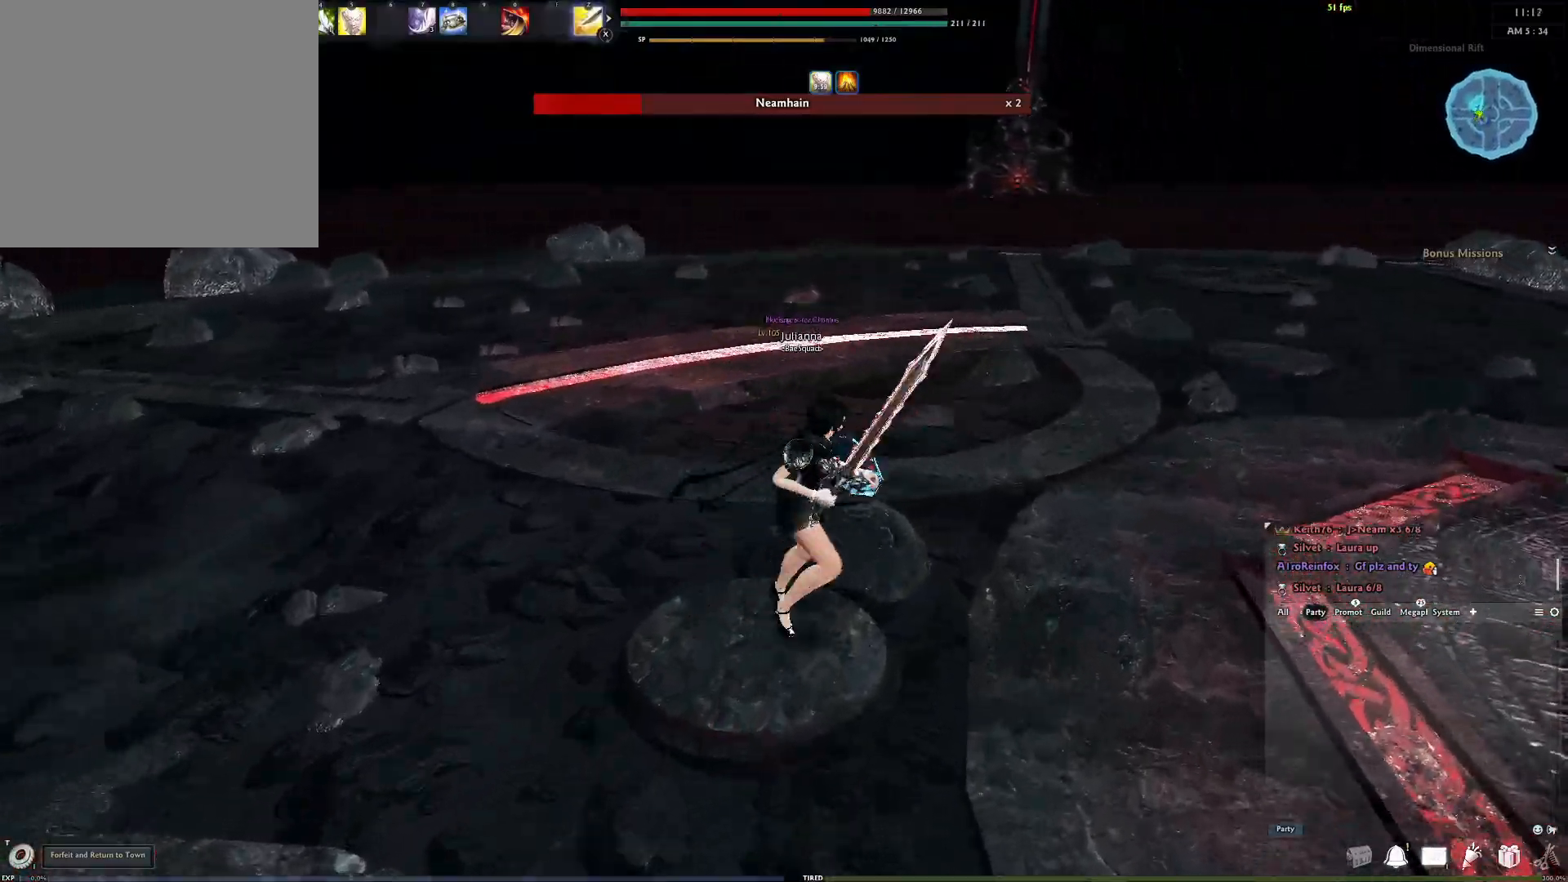
{"buttons": [], "left_stick": "center", "right_stick": "center", "events": []}
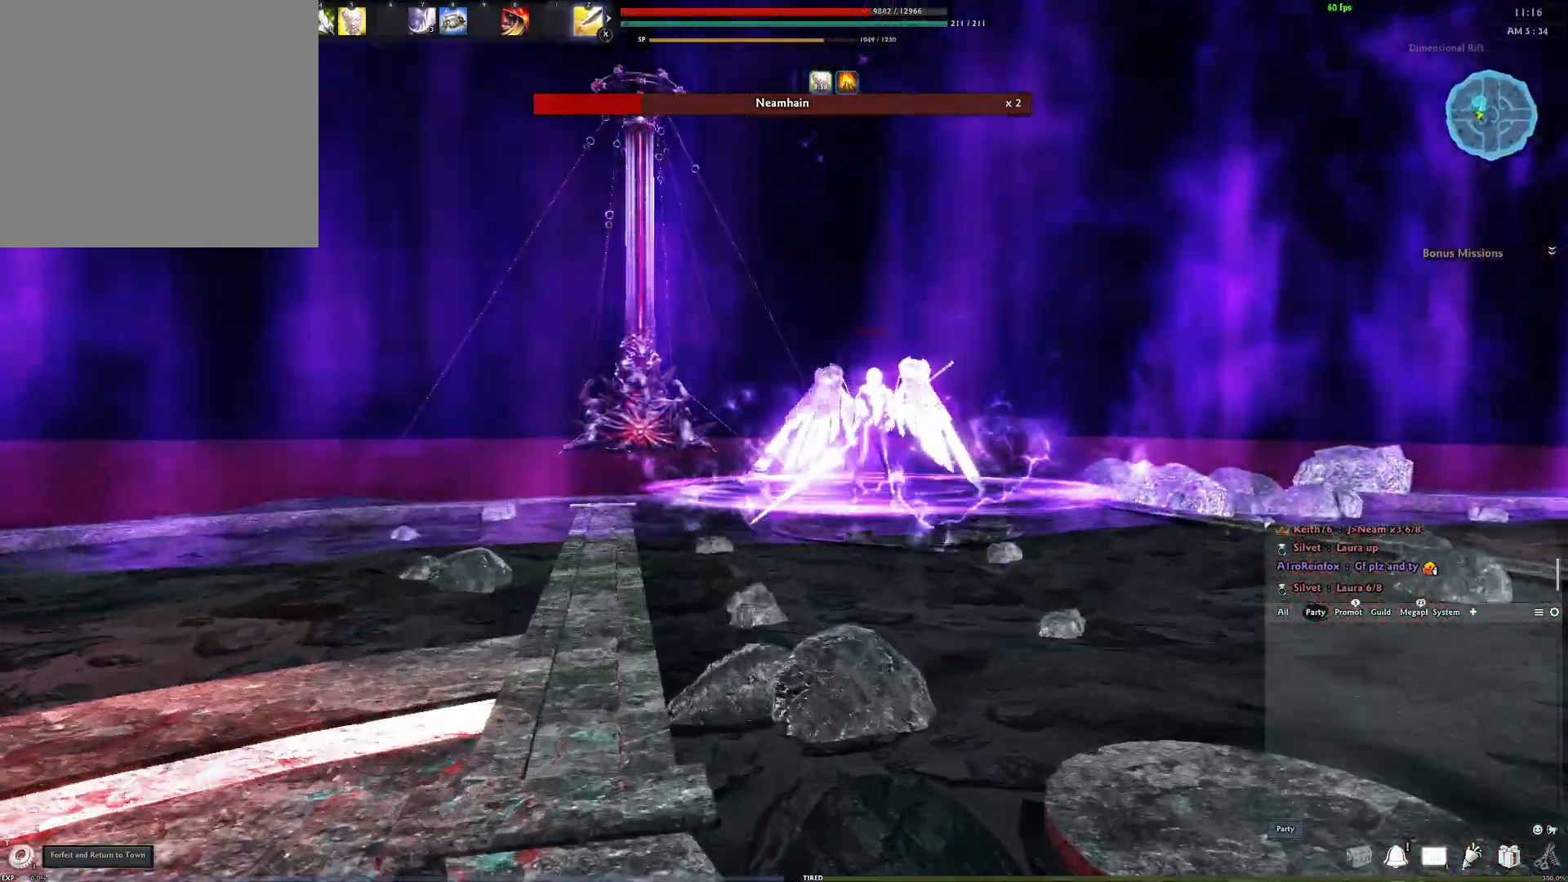
{"buttons": [], "left_stick": "center", "right_stick": "center", "events": []}
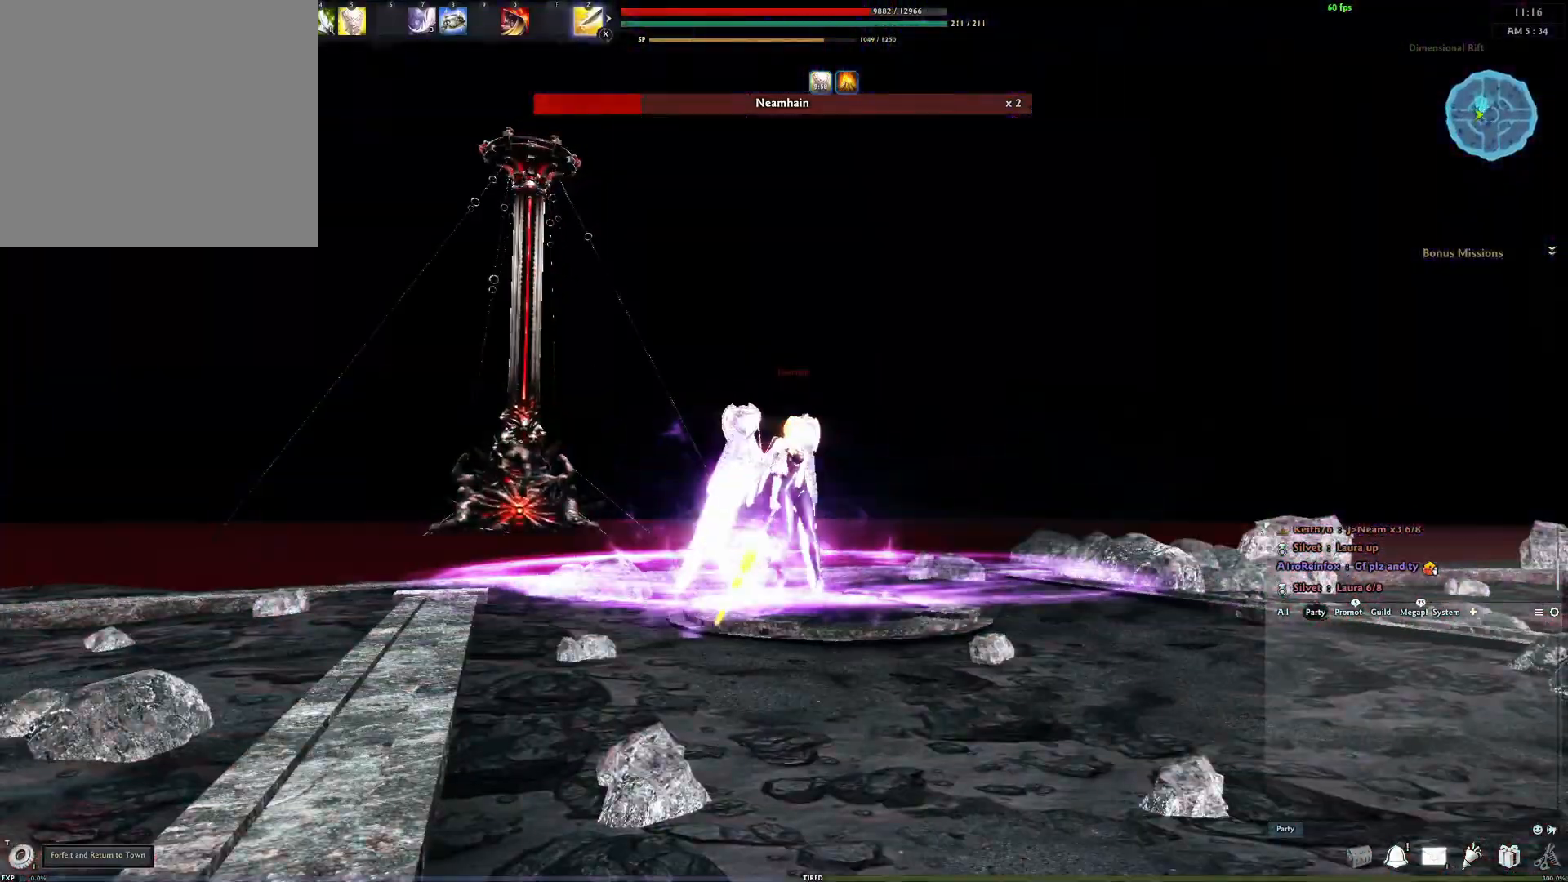
{"buttons": [], "left_stick": "center", "right_stick": "center", "events": []}
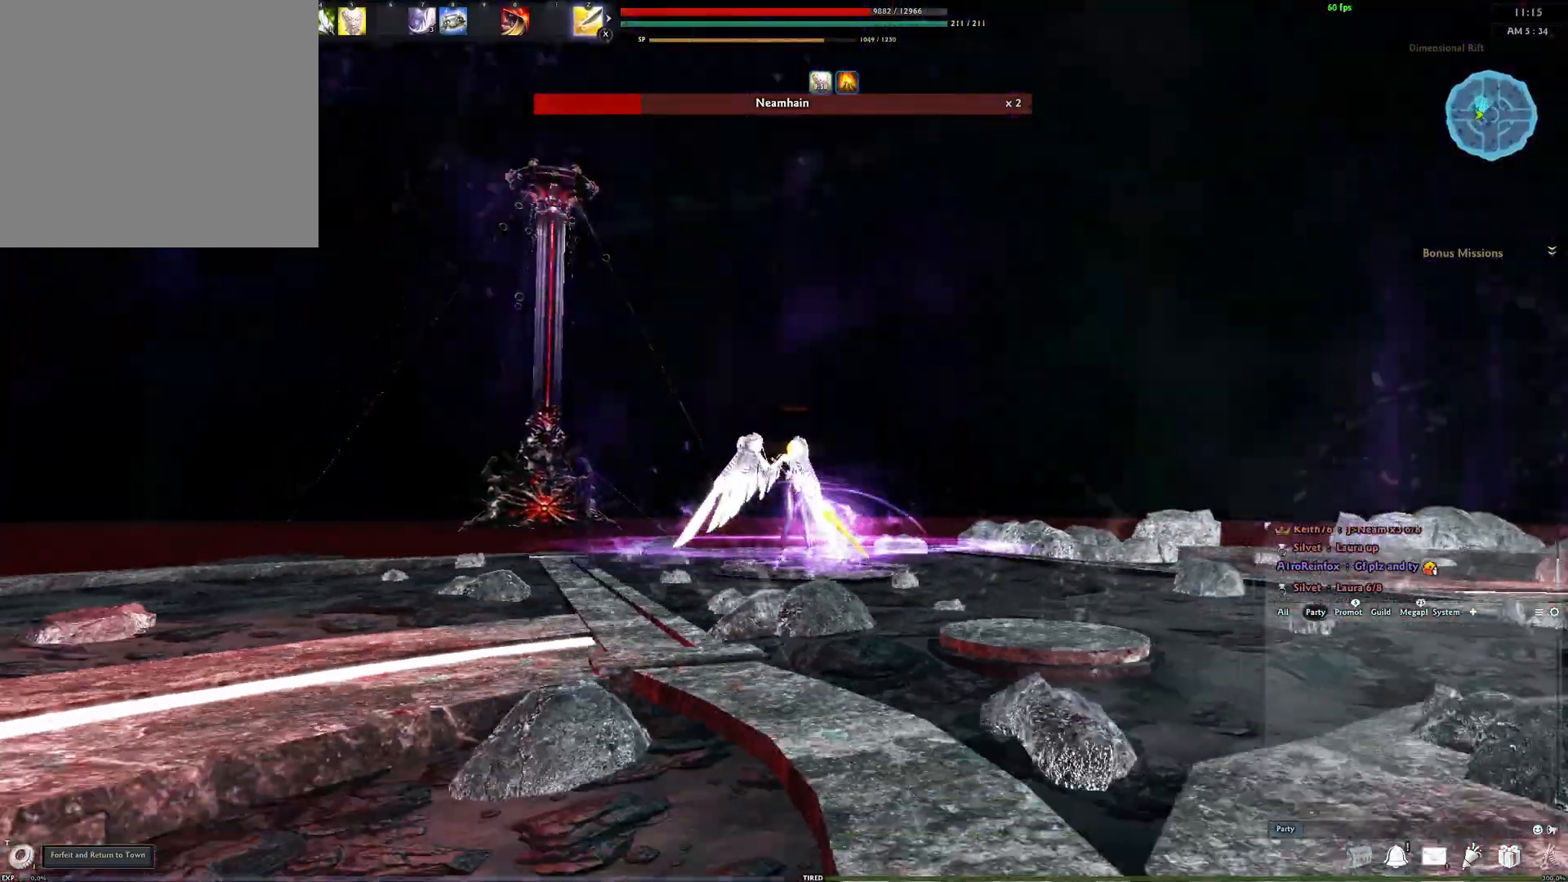
{"buttons": [], "left_stick": "center", "right_stick": "center", "events": [[117, "right_stick", "down-left"], [267, "right_stick", "center"]]}
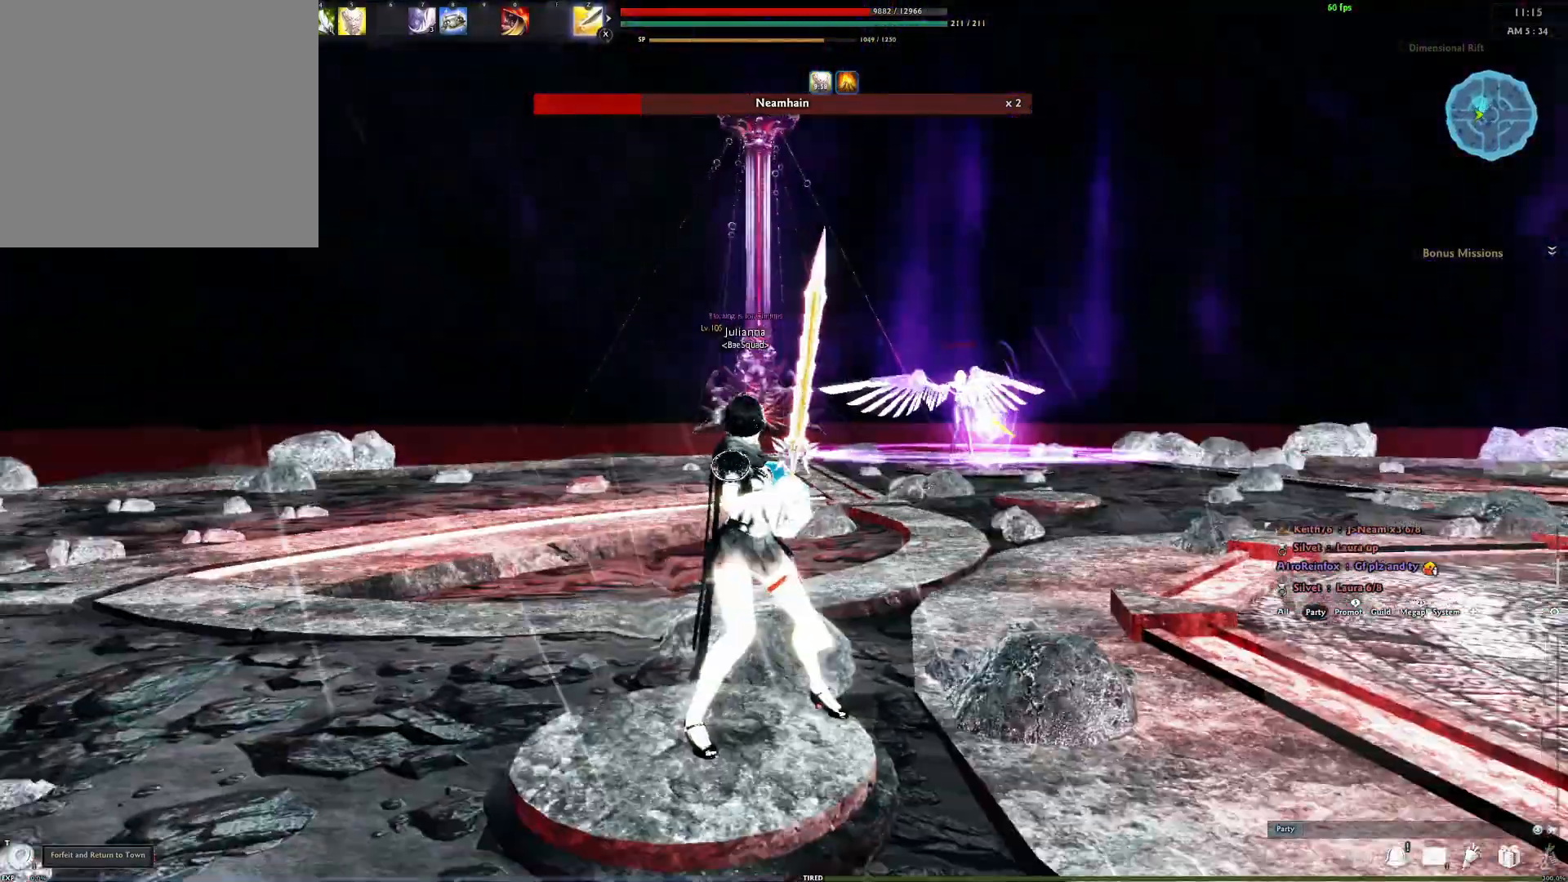
{"buttons": [], "left_stick": "center", "right_stick": "down", "events": [[67, "right_stick", "down-left"], [200, "right_stick", "center"], [400, "right_stick", "down"]]}
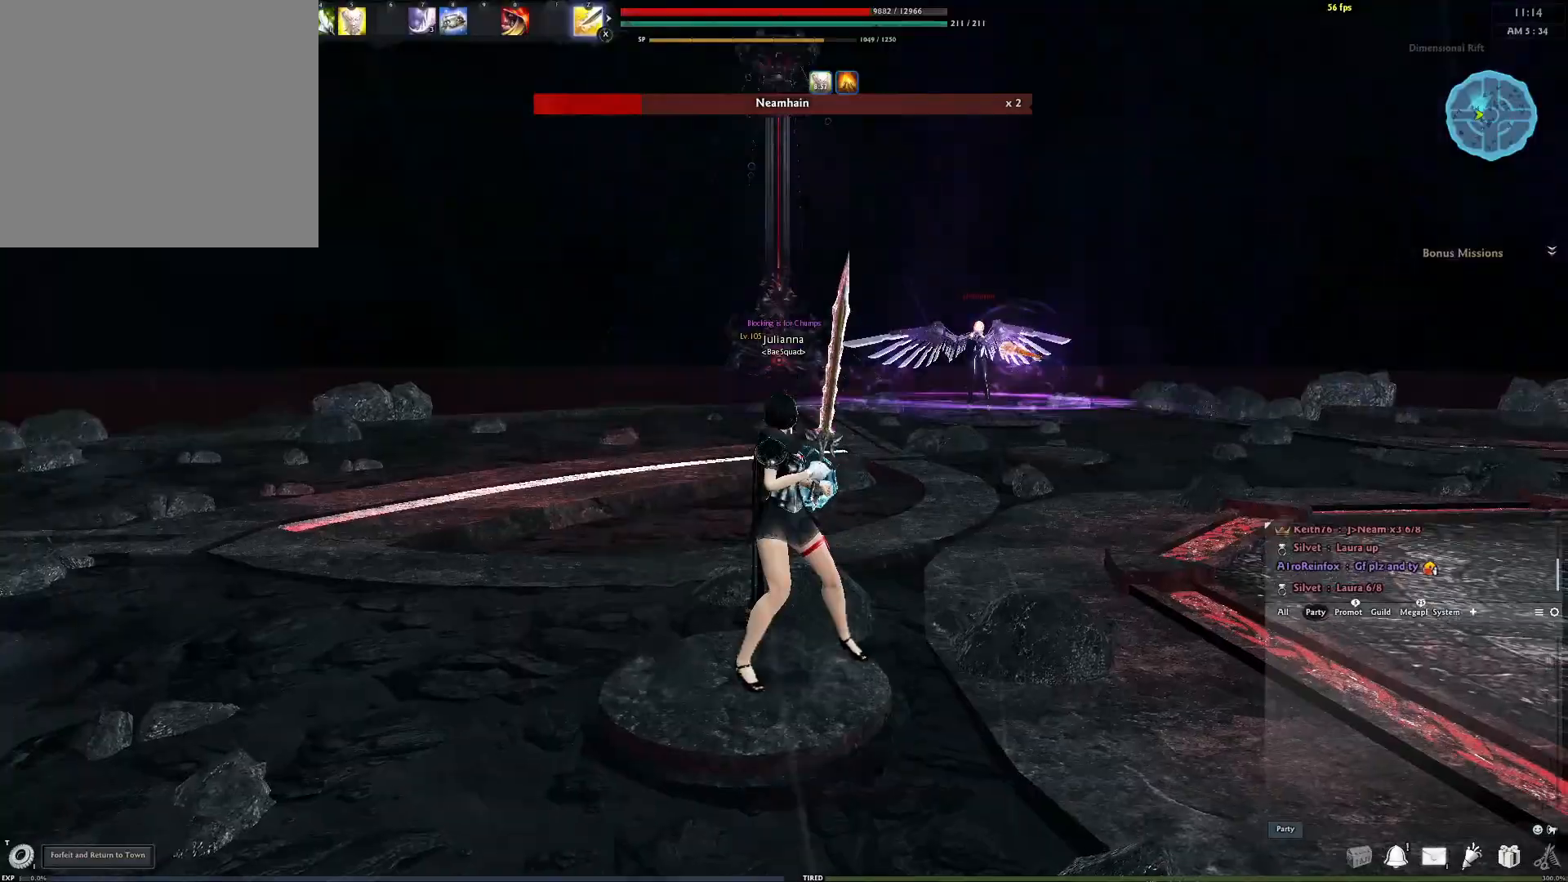
{"buttons": [], "left_stick": "center", "right_stick": "center", "events": [[67, "right_stick", "center"]]}
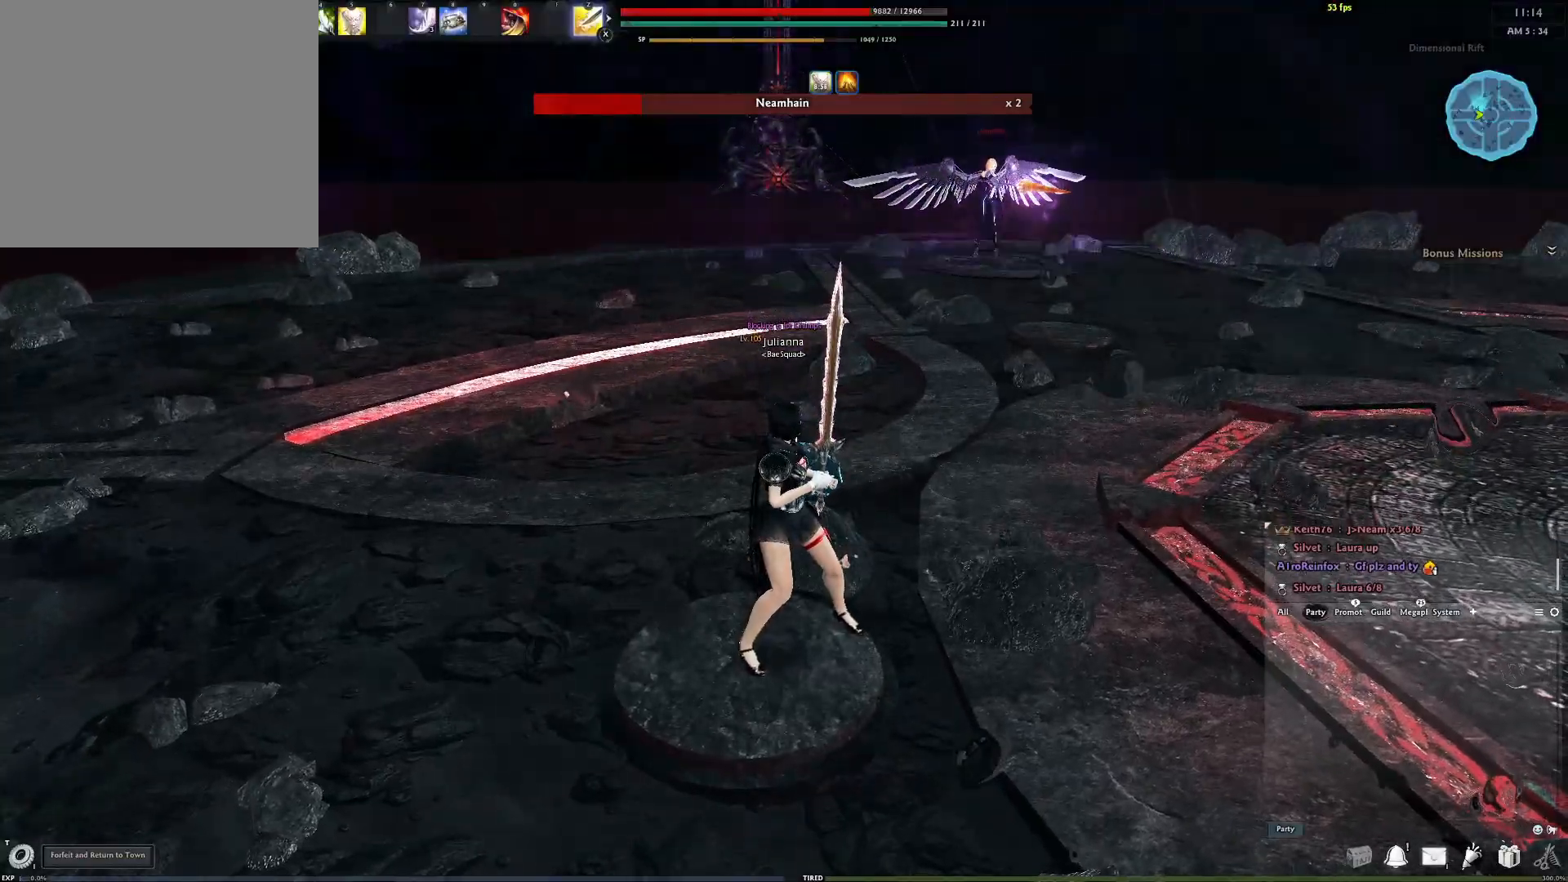
{"buttons": [], "left_stick": "center", "right_stick": "center", "events": [[200, "right_stick", "left"], [383, "right_stick", "center"]]}
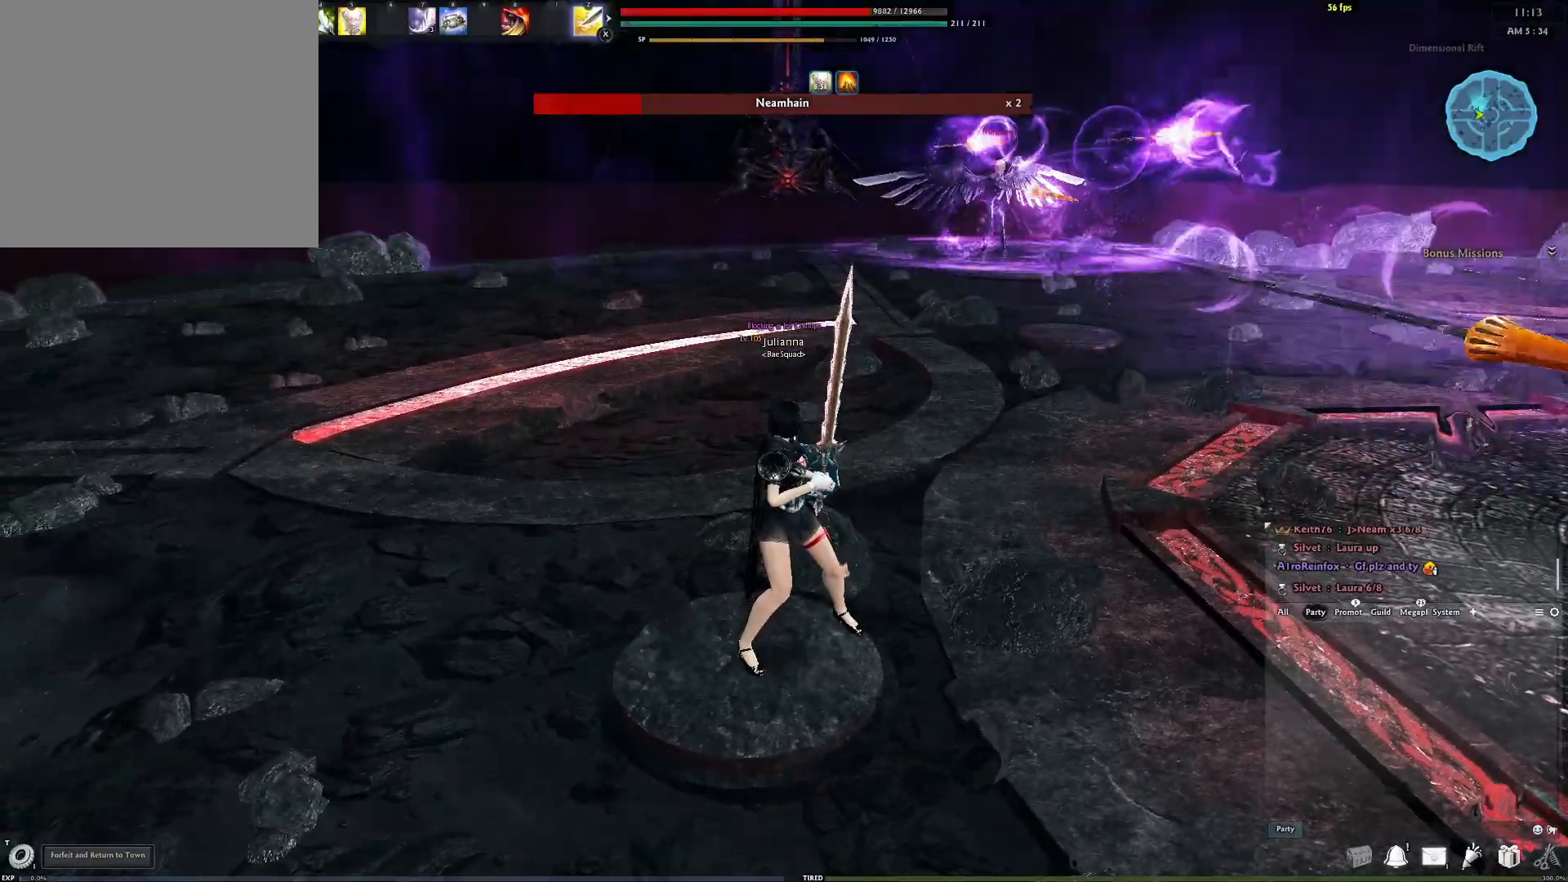
{"buttons": ["L2"], "left_stick": "center", "right_stick": "center", "events": [[267, "L2", "down"]]}
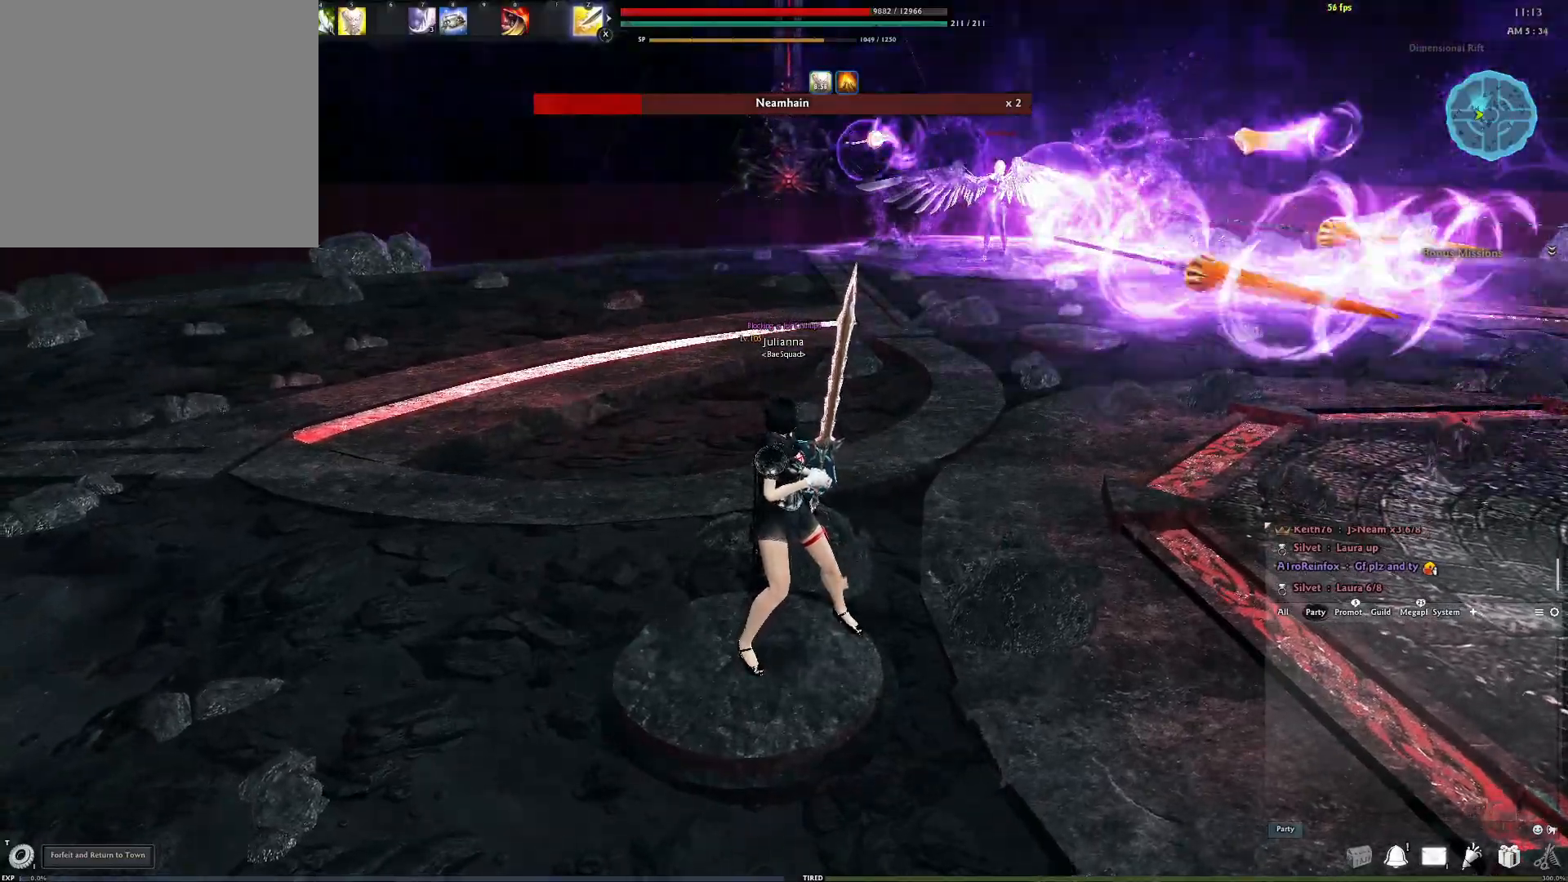
{"buttons": ["L2"], "left_stick": "right", "right_stick": "center", "events": [[450, "left_stick", "right"]]}
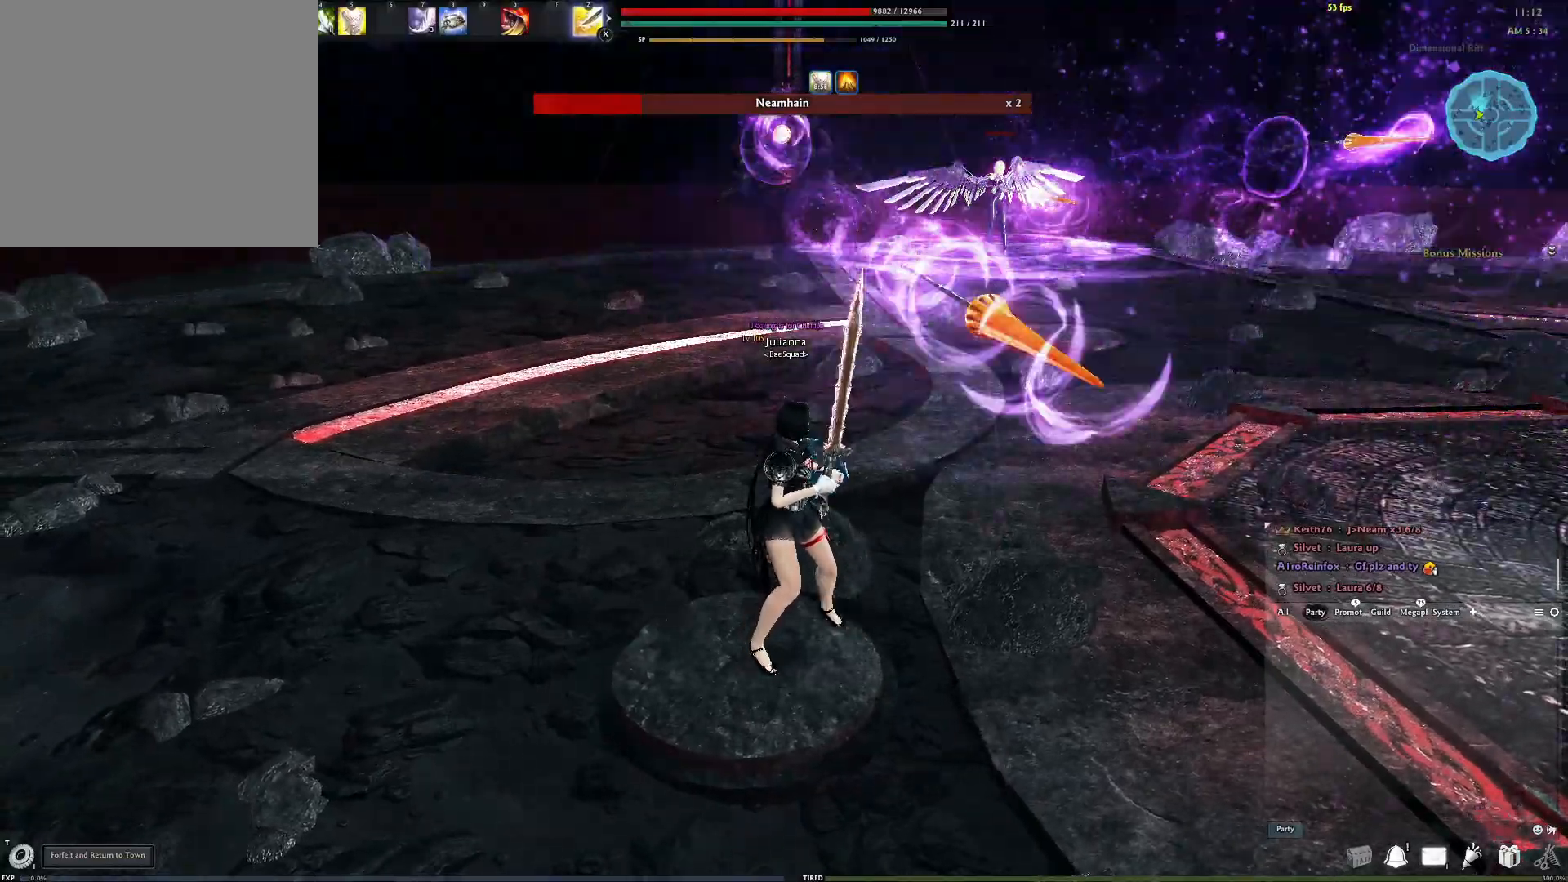
{"buttons": ["A", "L2"], "left_stick": "right", "right_stick": "center", "events": [[450, "A", "down"]]}
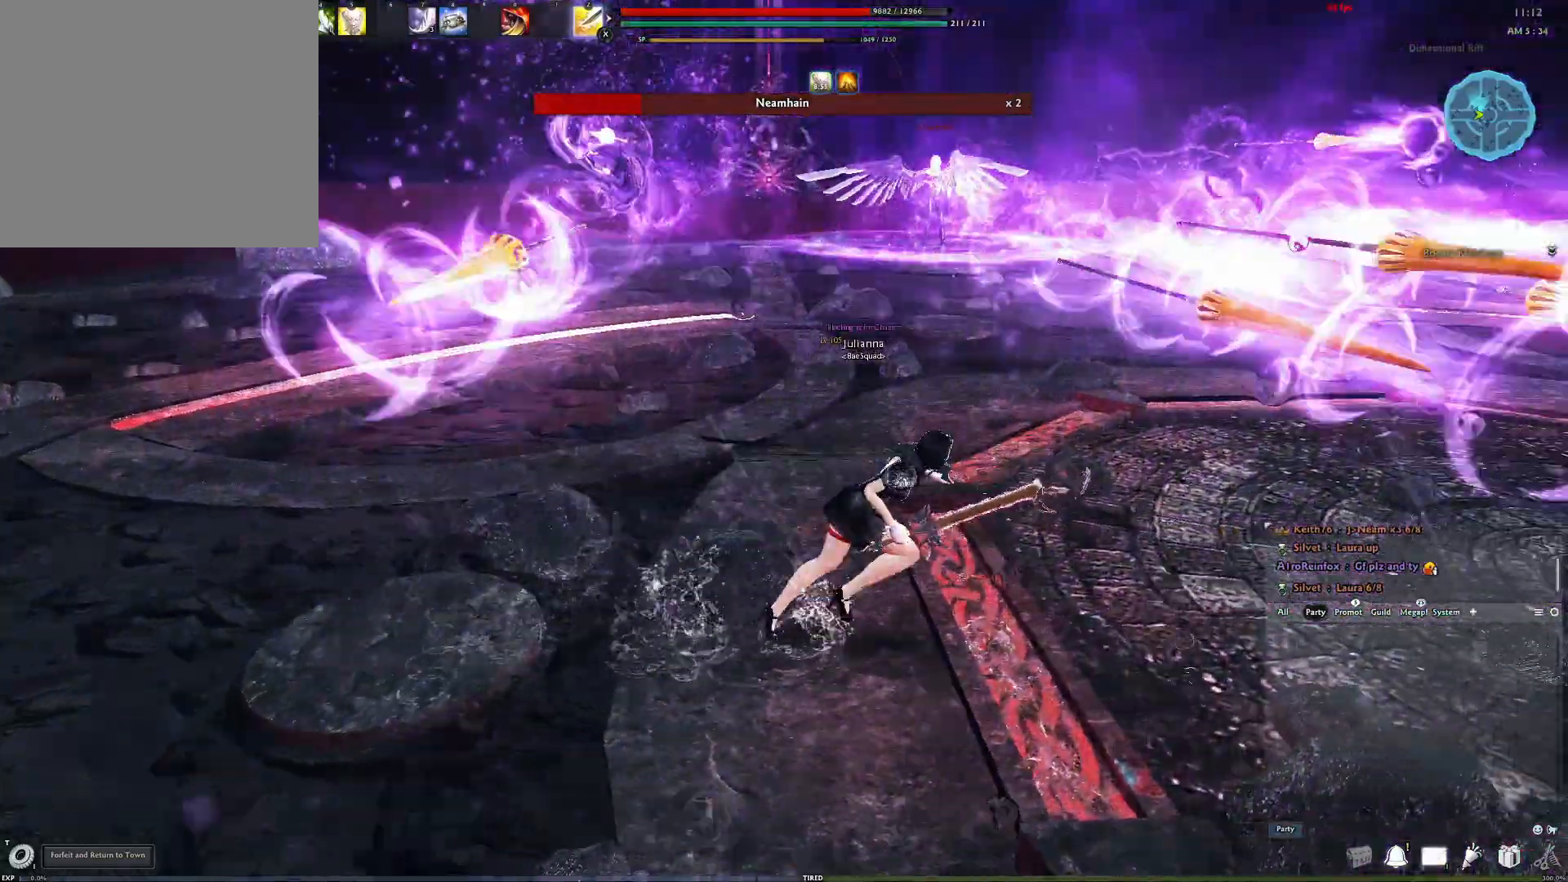
{"buttons": [], "left_stick": "down", "right_stick": "center", "events": [[67, "A", "up"], [200, "left_stick", "center"], [217, "L2", "up"], [450, "left_stick", "down"]]}
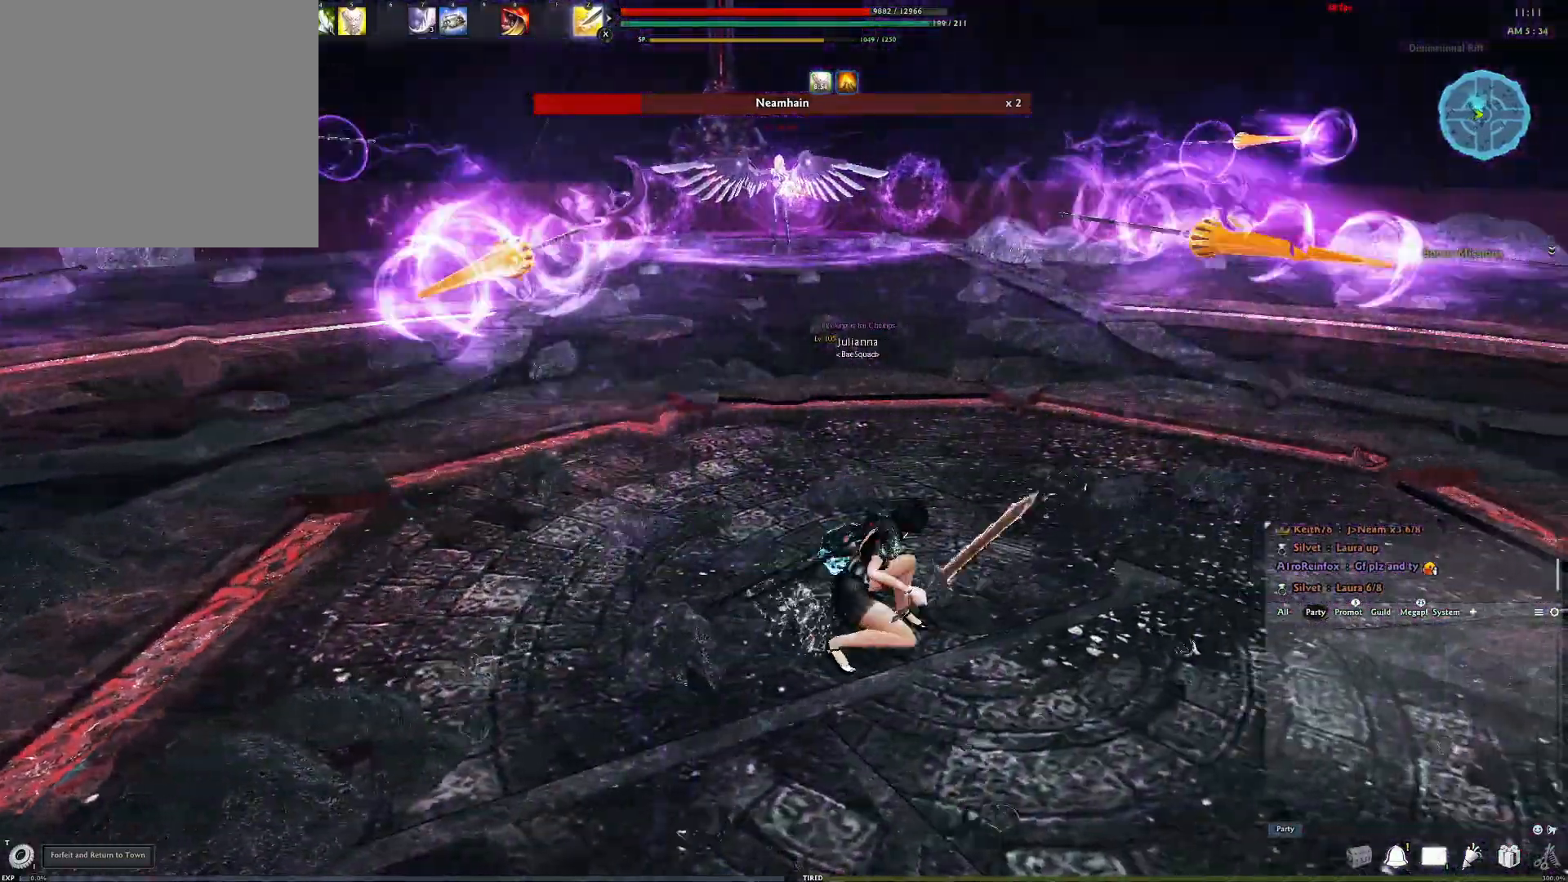
{"buttons": [], "left_stick": "down", "right_stick": "left", "events": [[200, "A", "down"], [300, "A", "up"], [500, "right_stick", "left"]]}
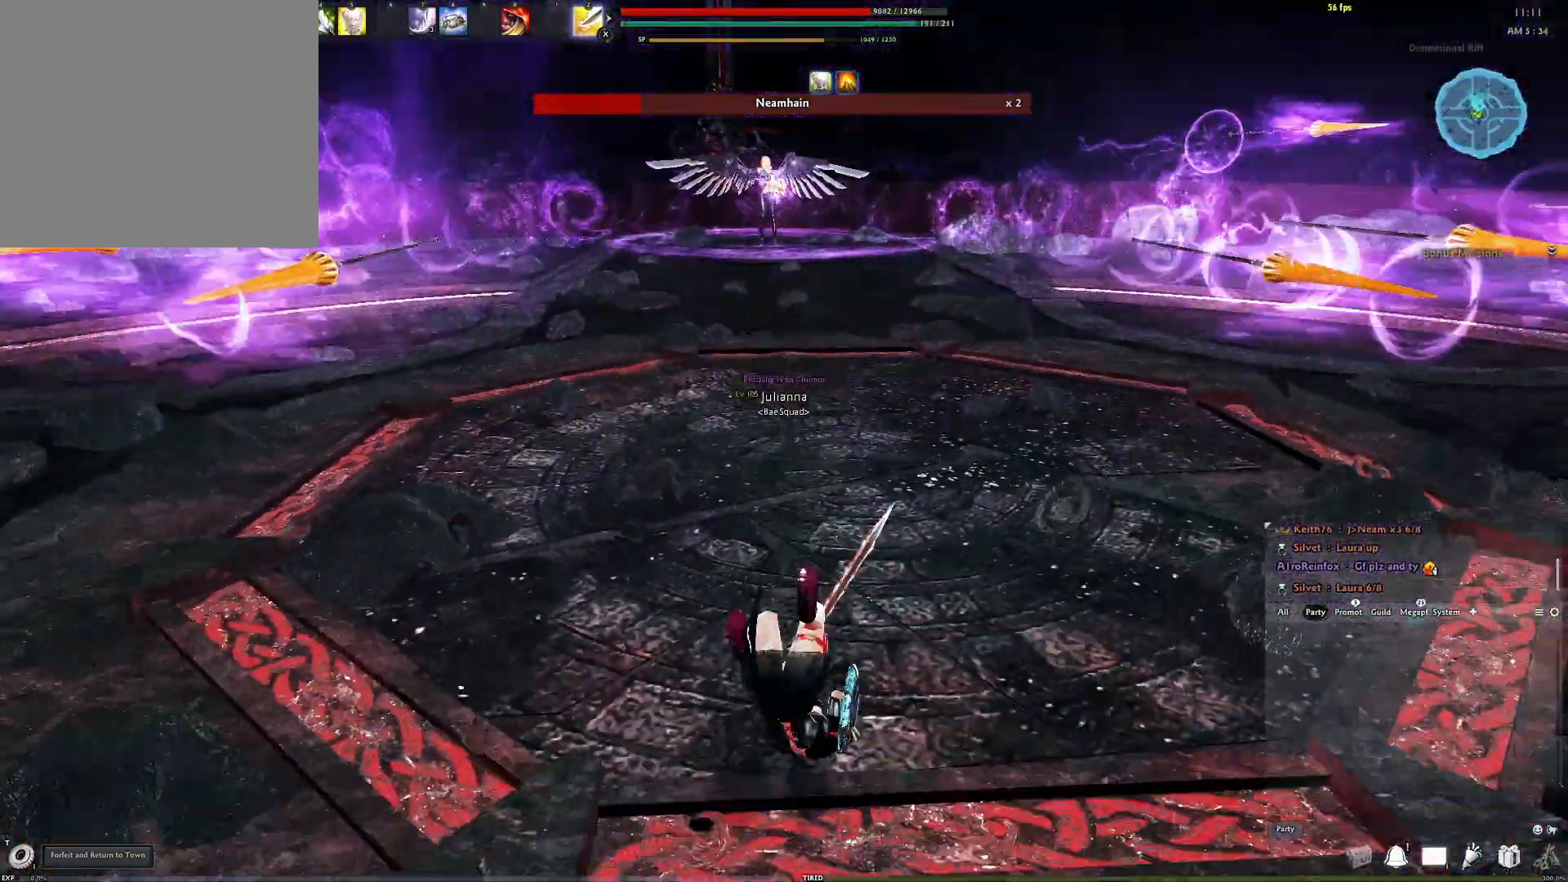
{"buttons": [], "left_stick": "down", "right_stick": "center", "events": [[50, "right_stick", "center"], [383, "A", "down"], [483, "A", "up"]]}
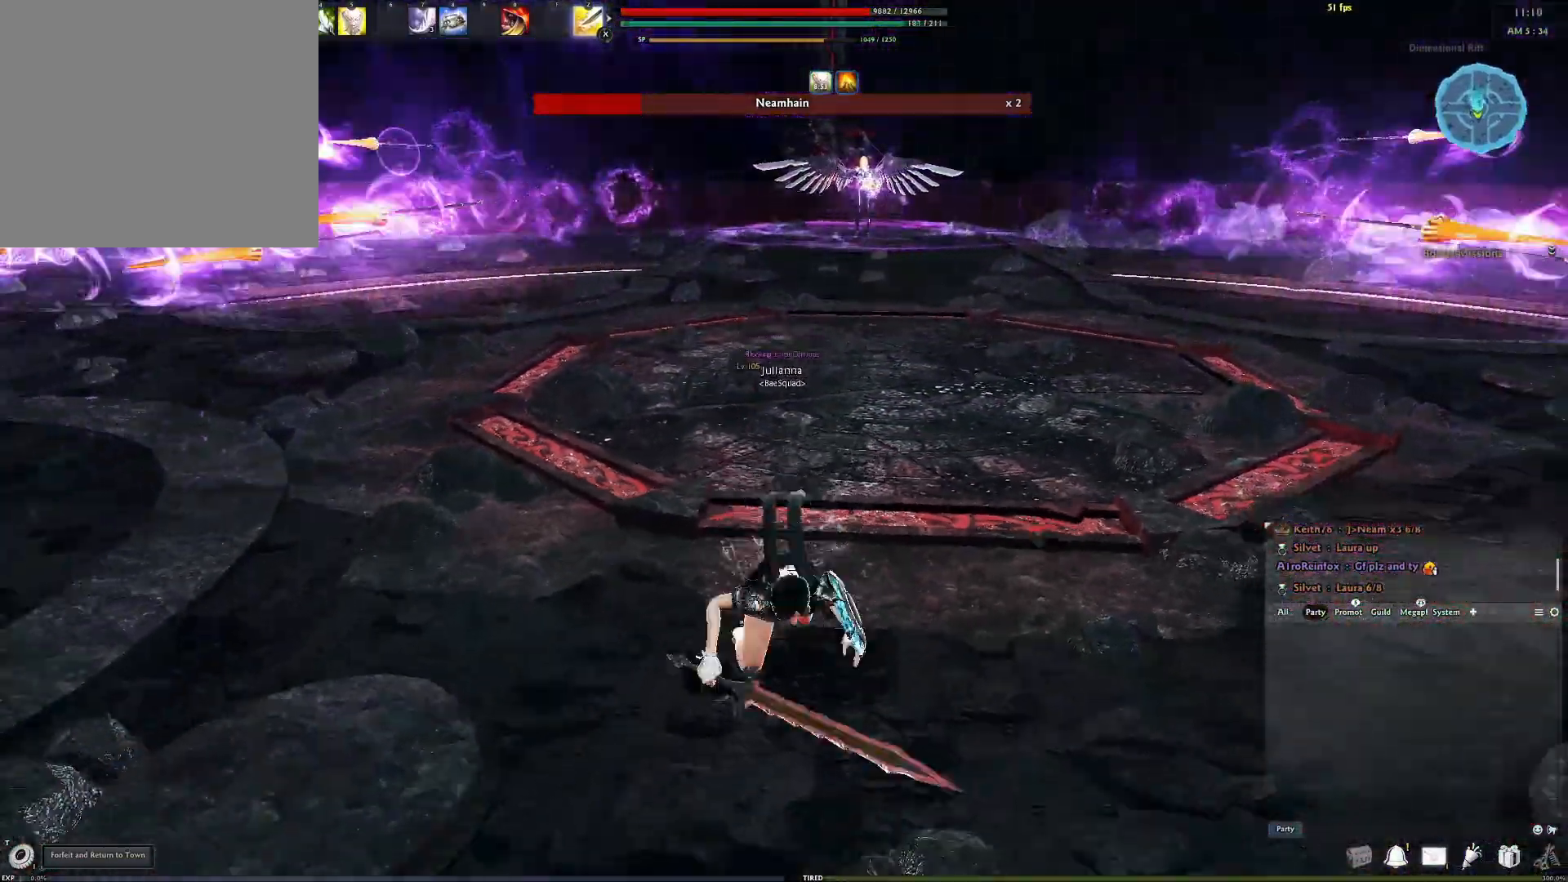
{"buttons": [], "left_stick": "down", "right_stick": "center", "events": [[250, "right_stick", "down-right"], [350, "right_stick", "center"]]}
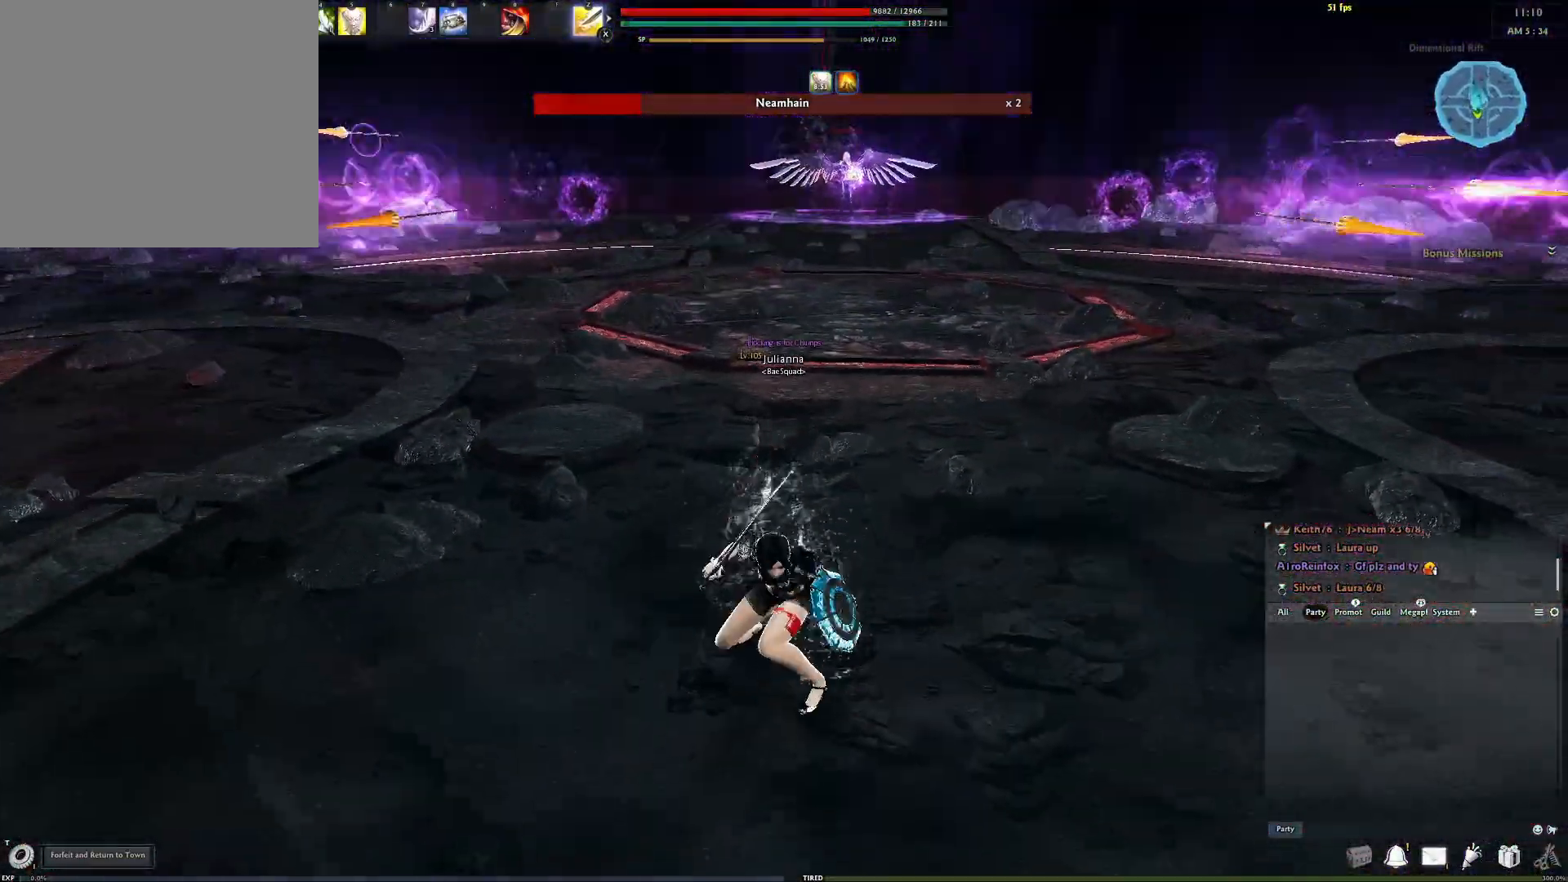
{"buttons": [], "left_stick": "down", "right_stick": "center", "events": [[17, "A", "down"], [117, "A", "up"]]}
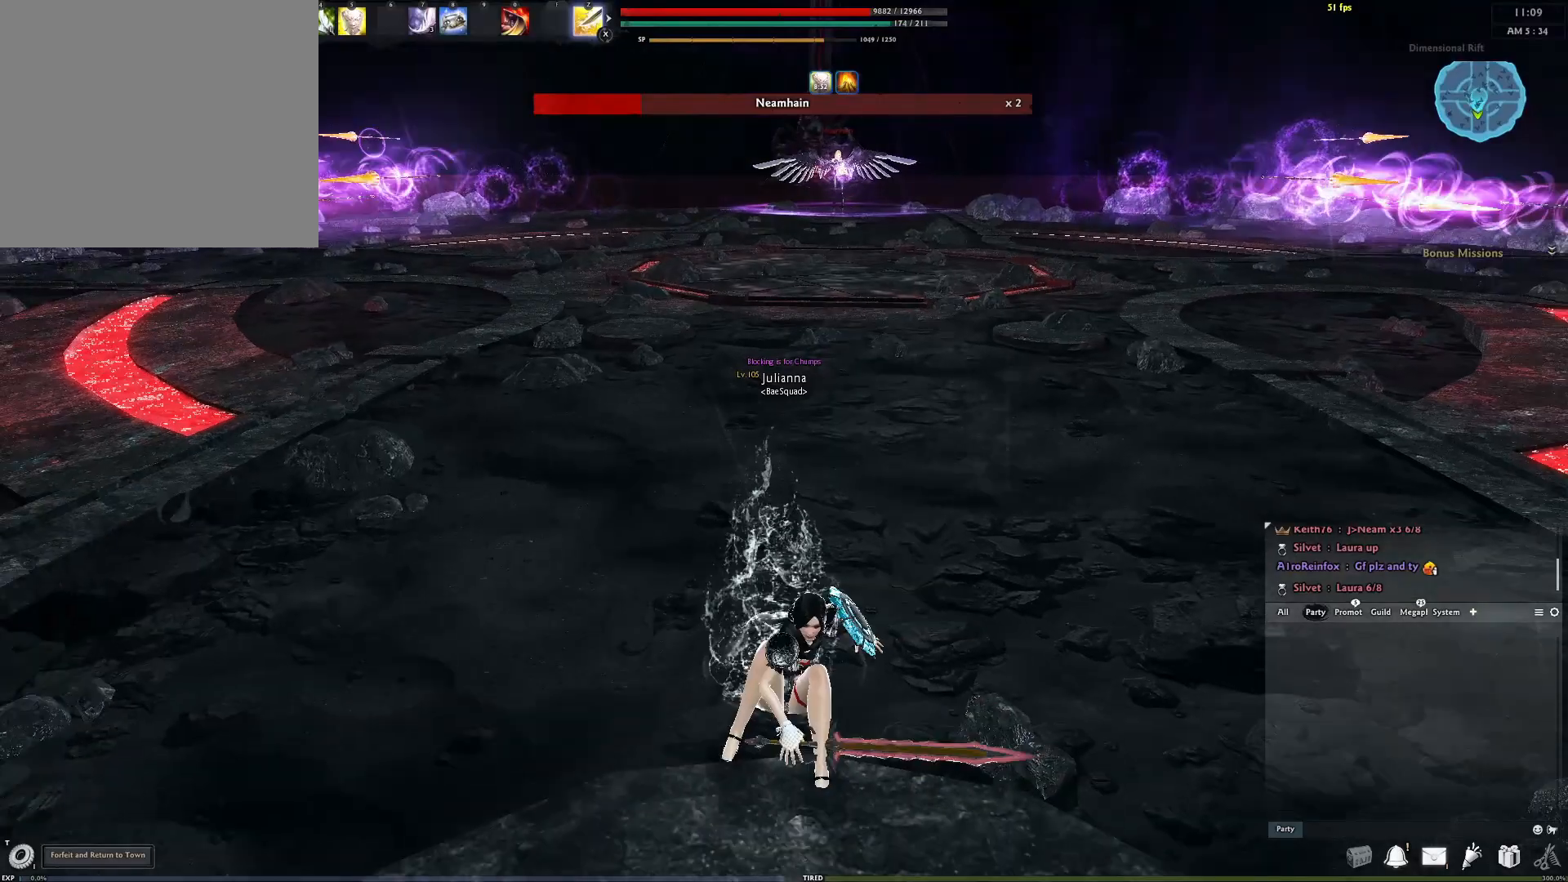
{"buttons": [], "left_stick": "down", "right_stick": "center", "events": [[133, "A", "down"], [250, "A", "up"]]}
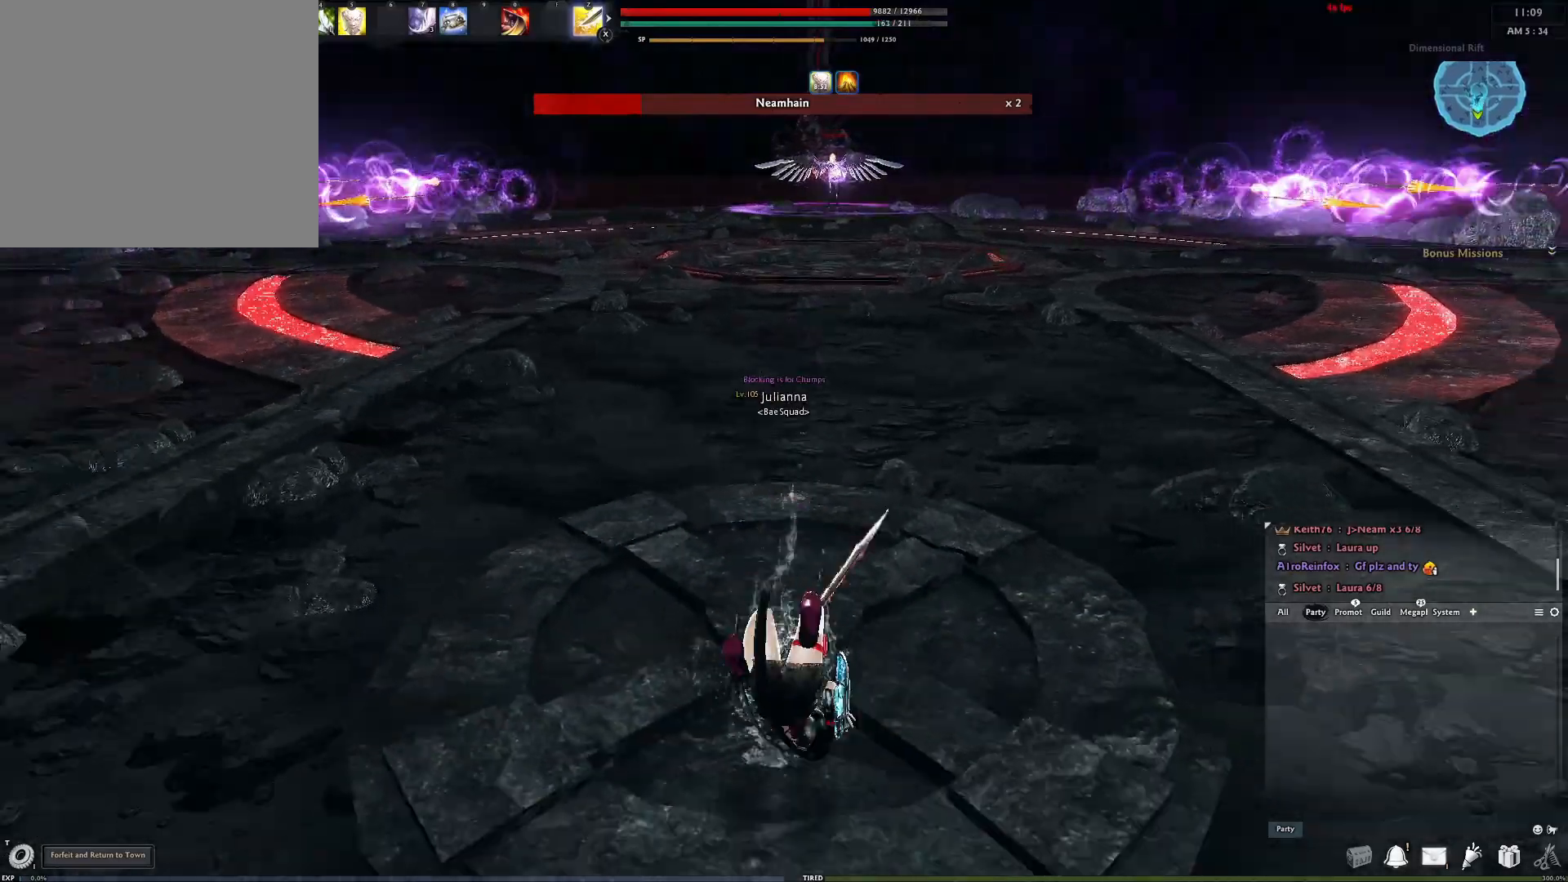
{"buttons": [], "left_stick": "down", "right_stick": "center", "events": [[367, "A", "down"], [483, "A", "up"]]}
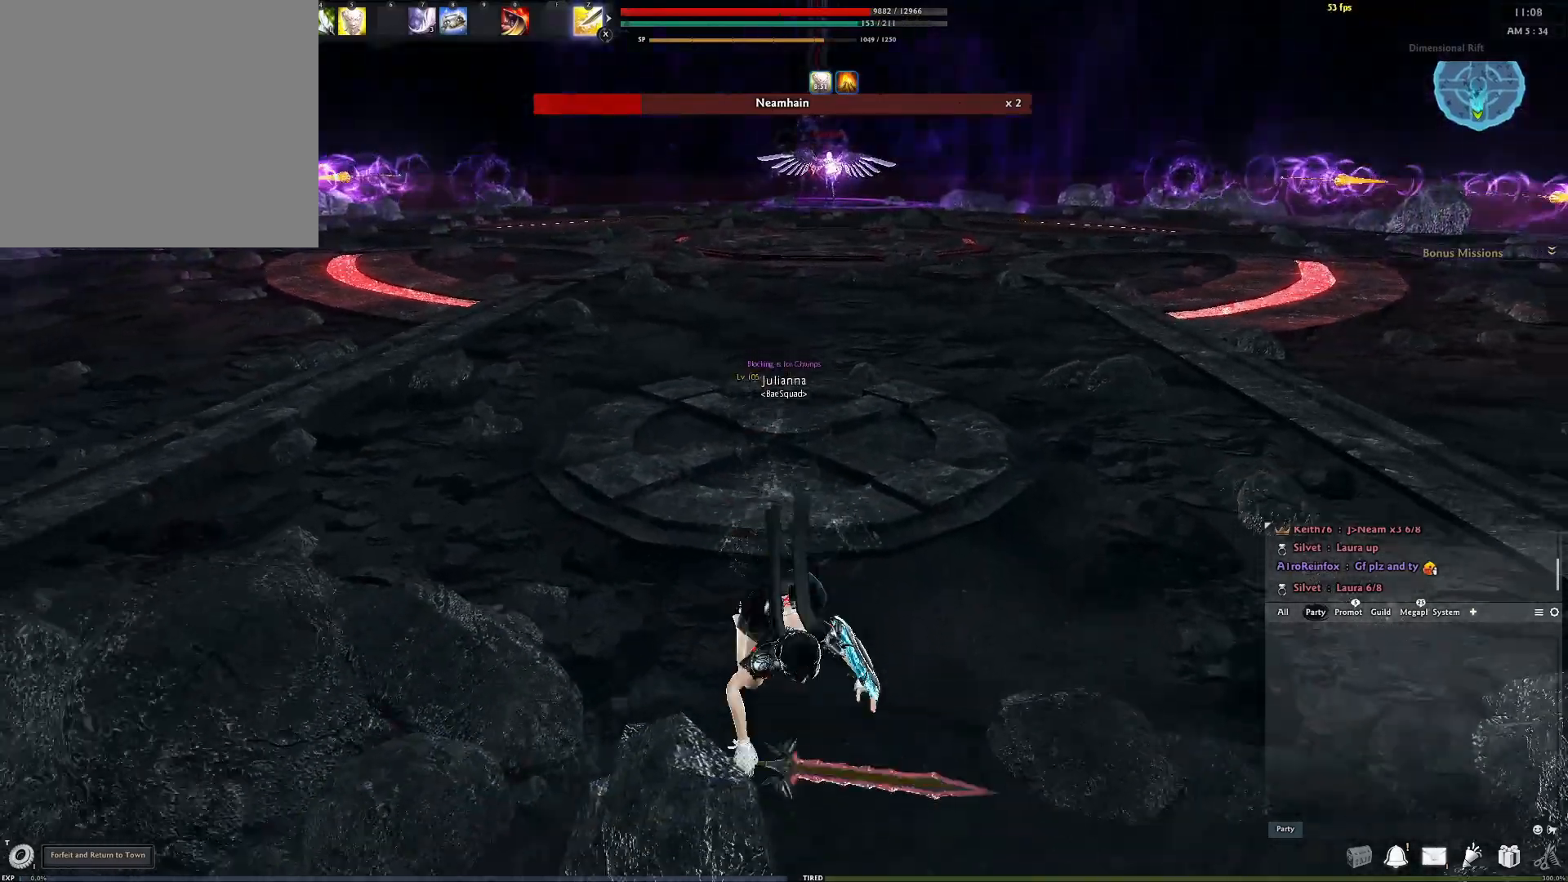
{"buttons": [], "left_stick": "center", "right_stick": "center", "events": [[150, "left_stick", "center"]]}
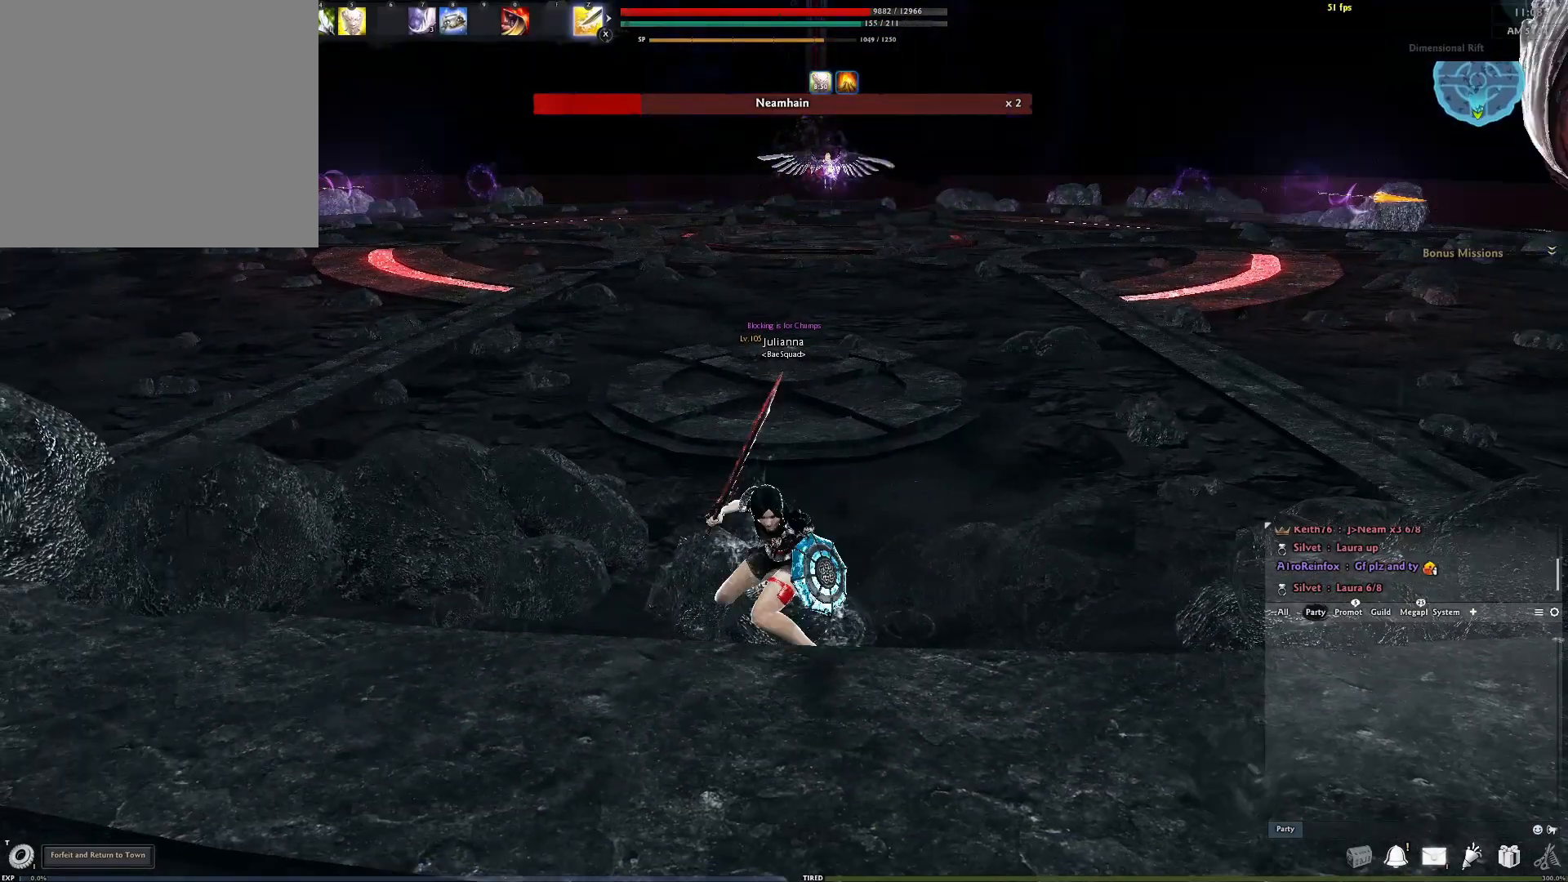
{"buttons": [], "left_stick": "center", "right_stick": "center", "events": []}
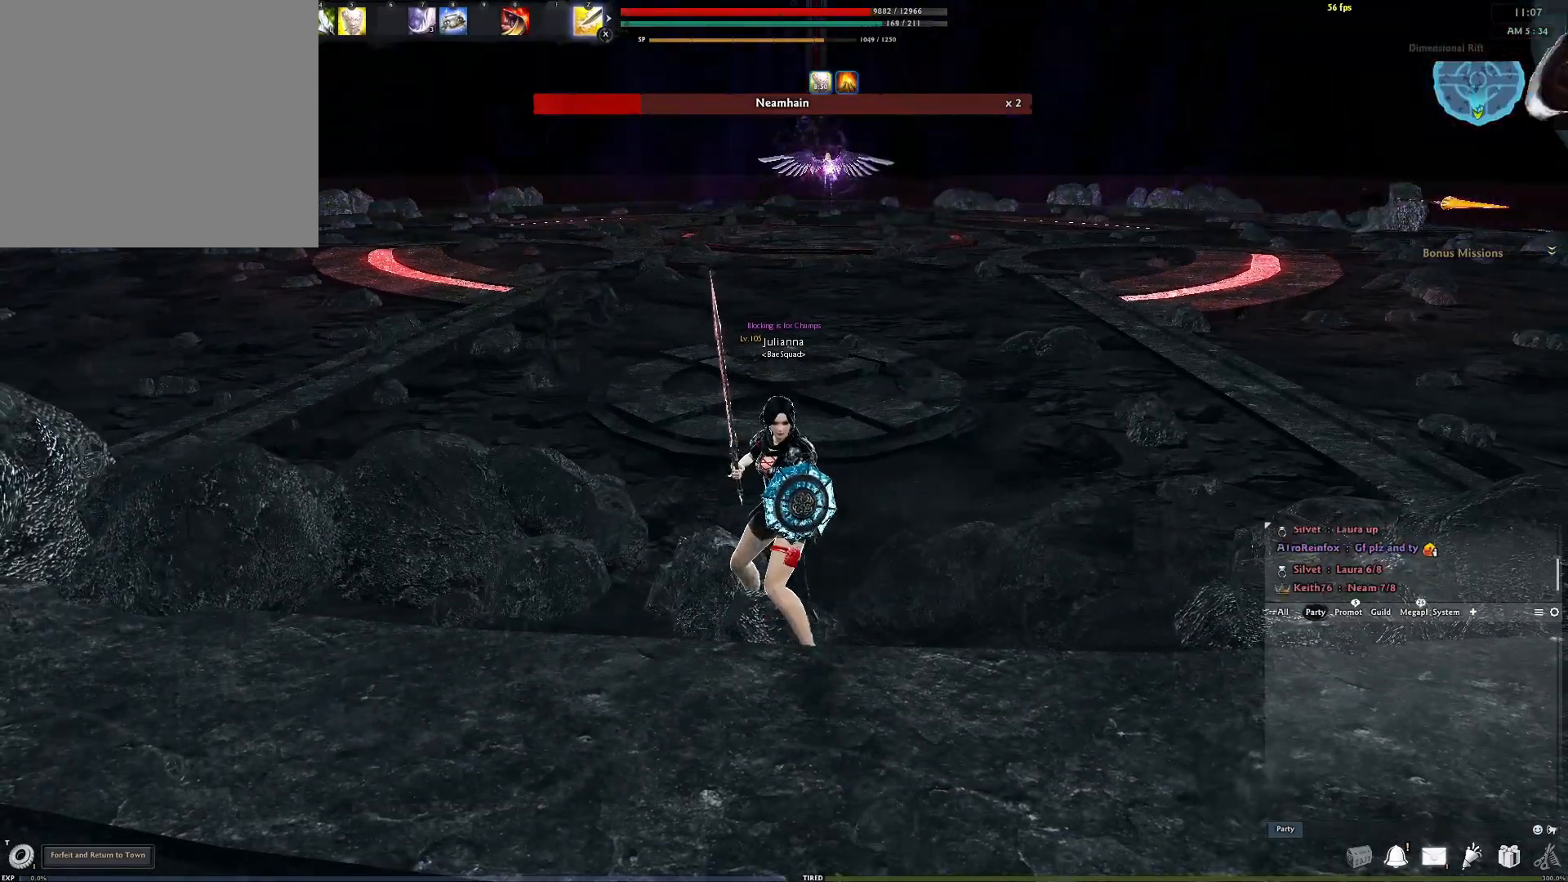
{"buttons": [], "left_stick": "center", "right_stick": "center", "events": []}